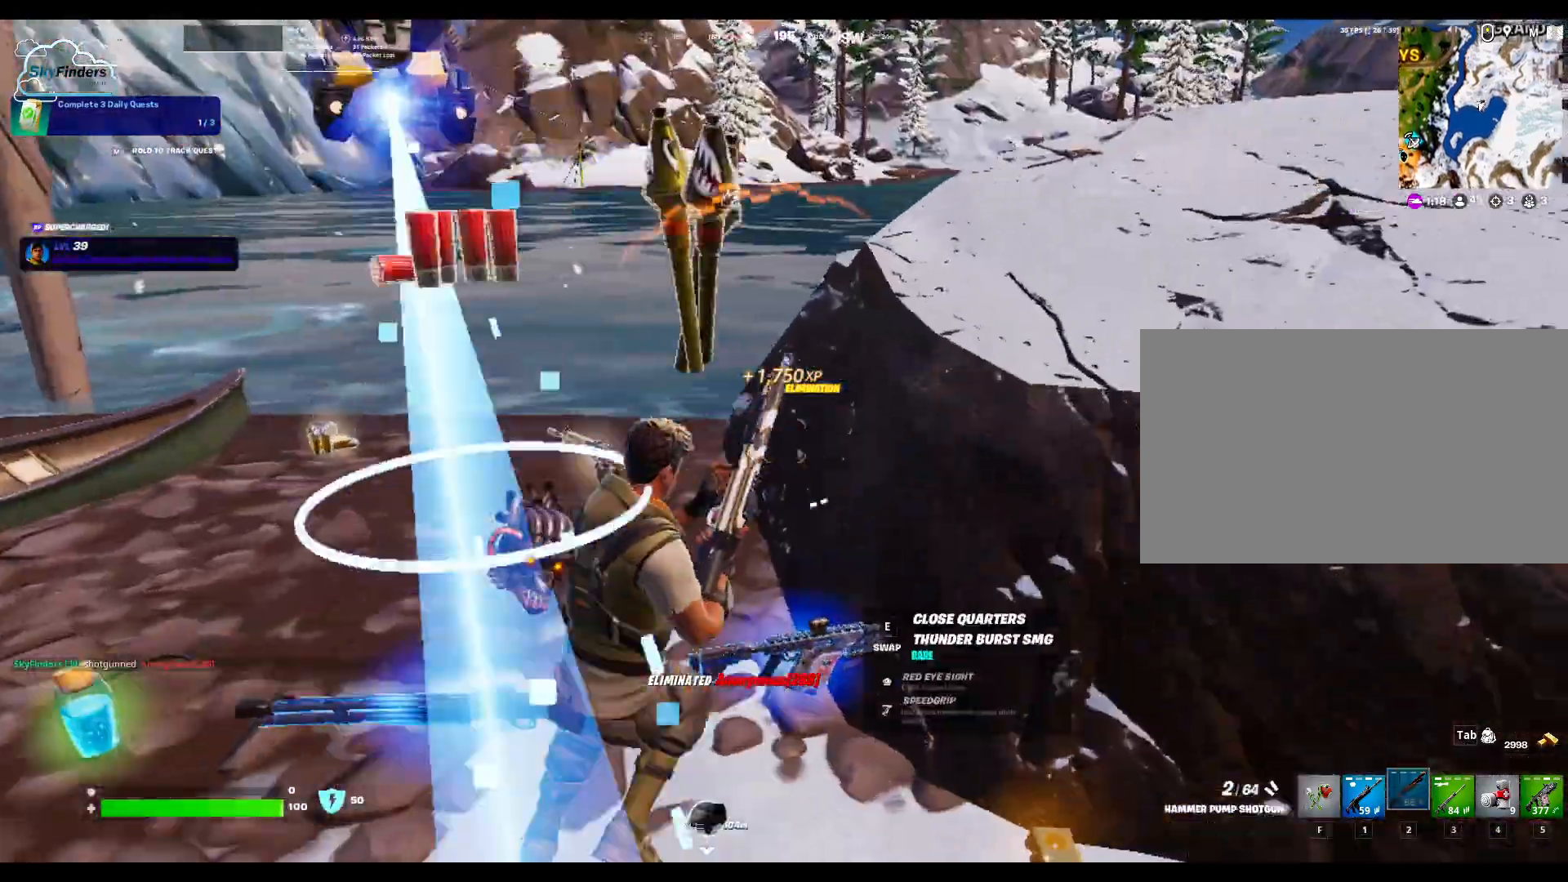
Gameplay with keyboard and mouse; each line is a JSON object with the keys and mouse buttons held at the frame after it. "events" lists presses ("down") and releases ("up") of "1", "2", "3", "4", "5", "a", "alt", "b", "c", "ctrl", "d", "e", "f", "g", "q", "r", "s", "shift", "space", "t", "tab", "tilde", "v", "w", "x", "z", "mouse_left", "mouse_wheel", "mouse_right", "mouse_mb4" and "mouse_mb5" between this image and that frame as [ms after this image, input, new state], when the widget could be followed in between. "mouse_left", "mouse_wheel", "mouse_right", "mouse_mb4", "mouse_mb5" = the "left", "wheel", "right", "mb4", "mb5" buttons of the "mouse" list. No other keys are recorded. "wheel" means that the mouse wheel is clicked or scrolled. Not read: mouse_move.
{"keys": ["d", "s"], "mouse": [], "events": [[33, "d", "up"], [133, "s", "down"], [400, "d", "down"]]}
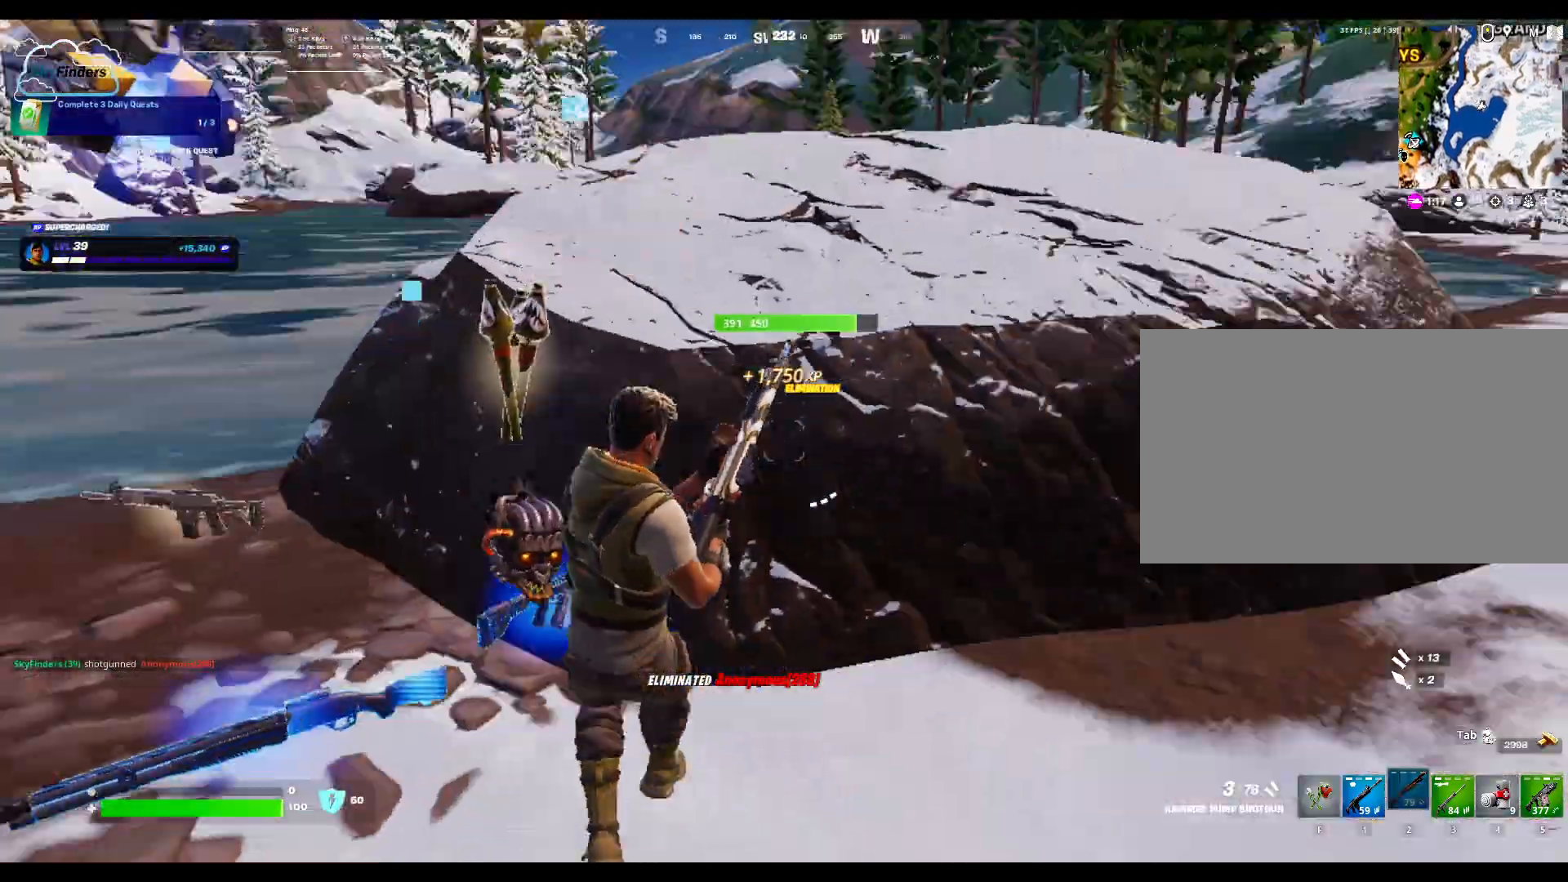
{"keys": ["d", "w"], "mouse": [], "events": [[33, "s", "up"], [200, "w", "down"], [367, "space", "down"], [467, "space", "up"]]}
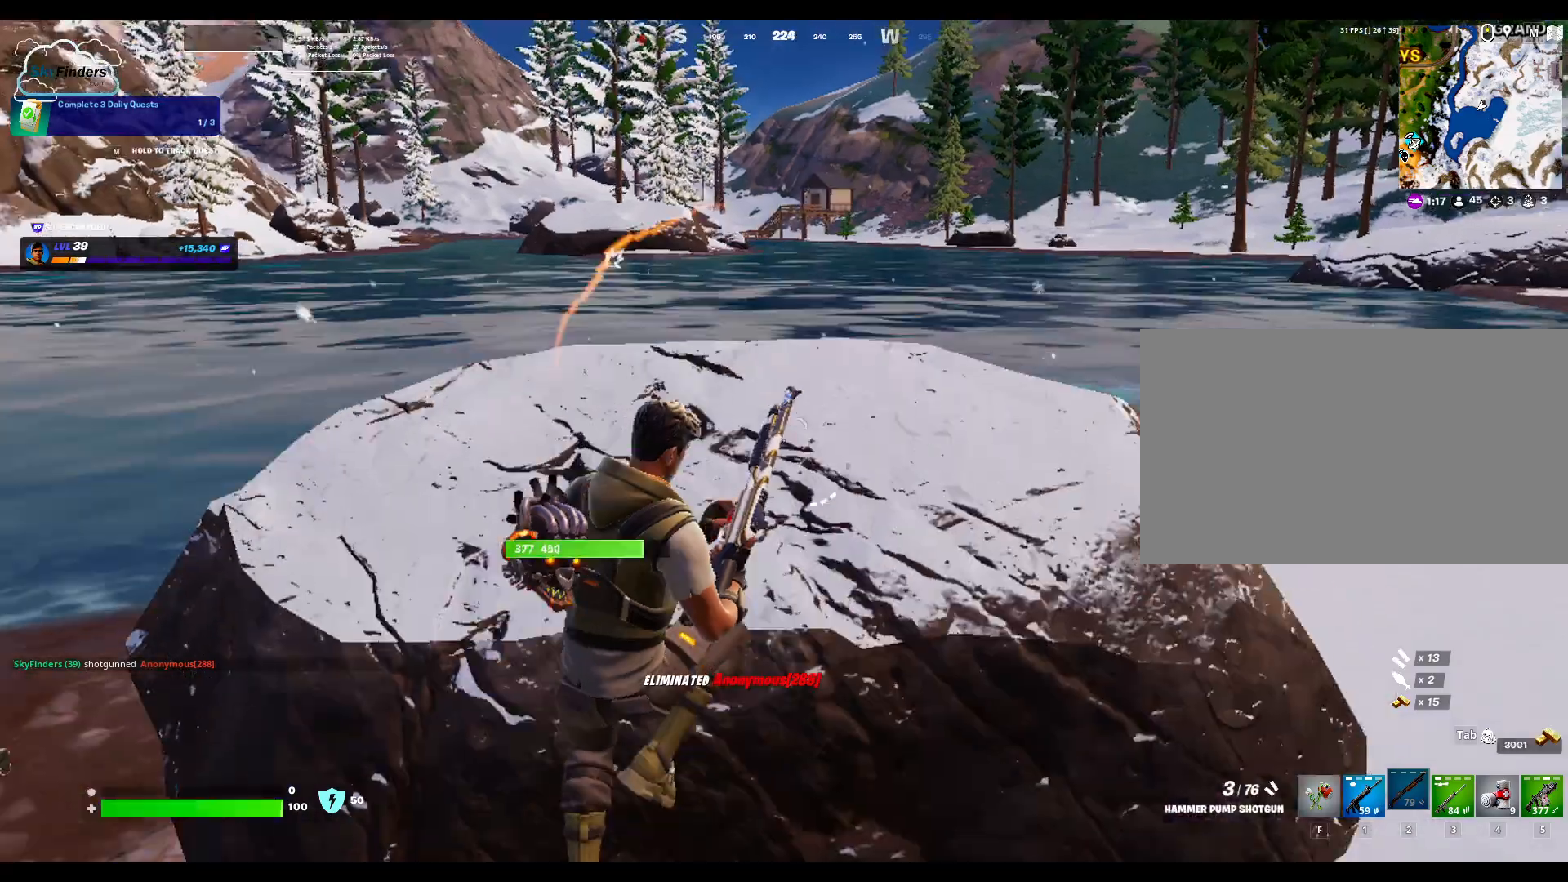
{"keys": ["s"], "mouse": [], "events": [[167, "w", "up"], [233, "d", "up"], [433, "s", "down"]]}
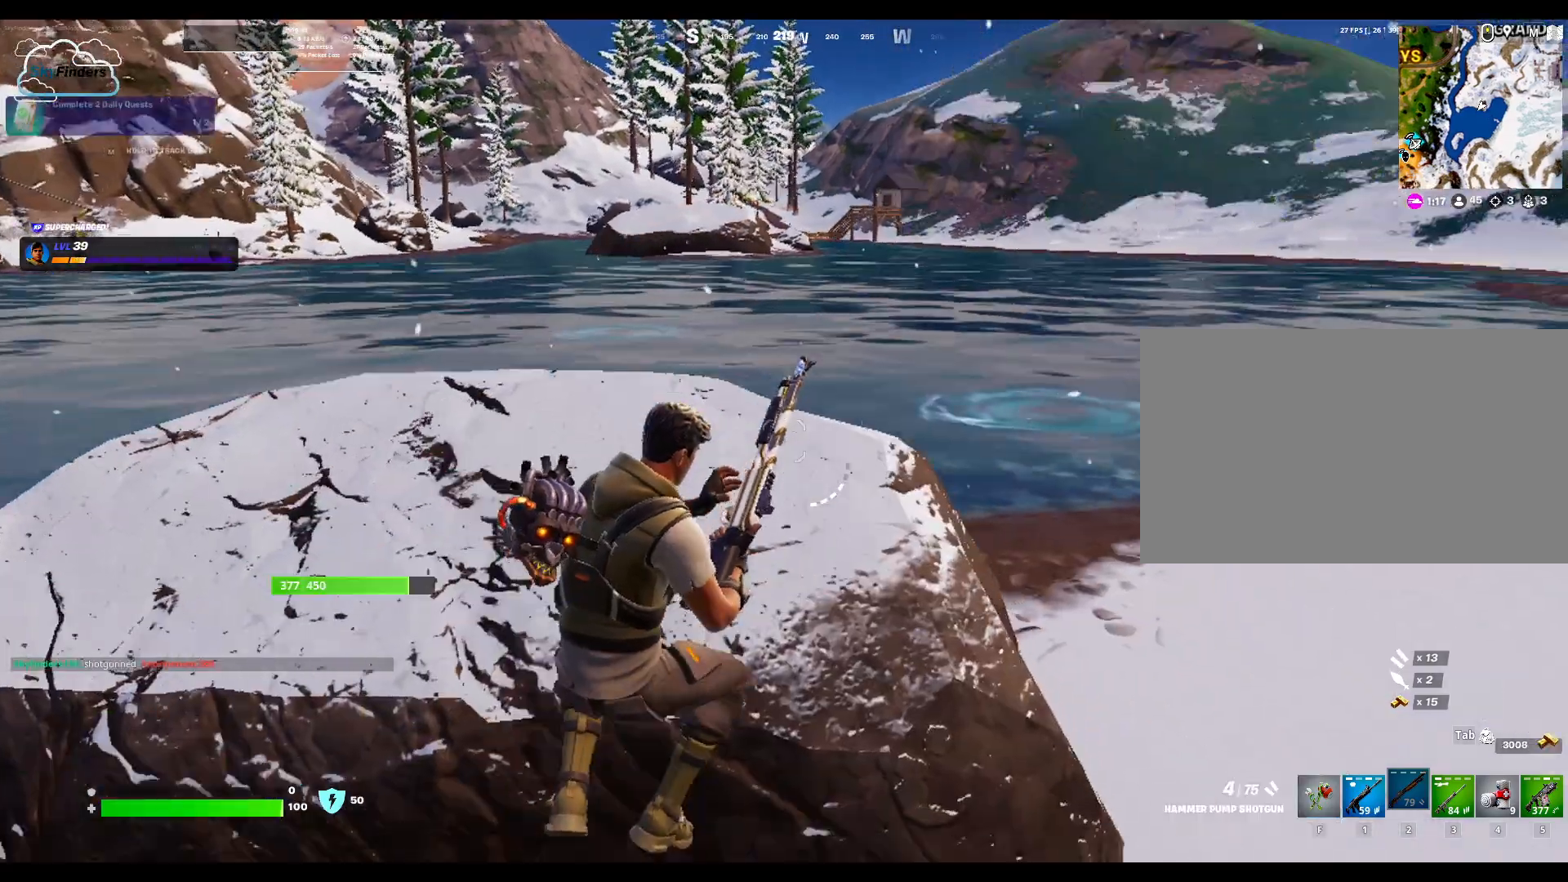
{"keys": ["d", "w"], "mouse": [], "events": [[67, "a", "down"], [267, "a", "up"], [333, "s", "up"], [500, "d", "down"], [500, "w", "down"]]}
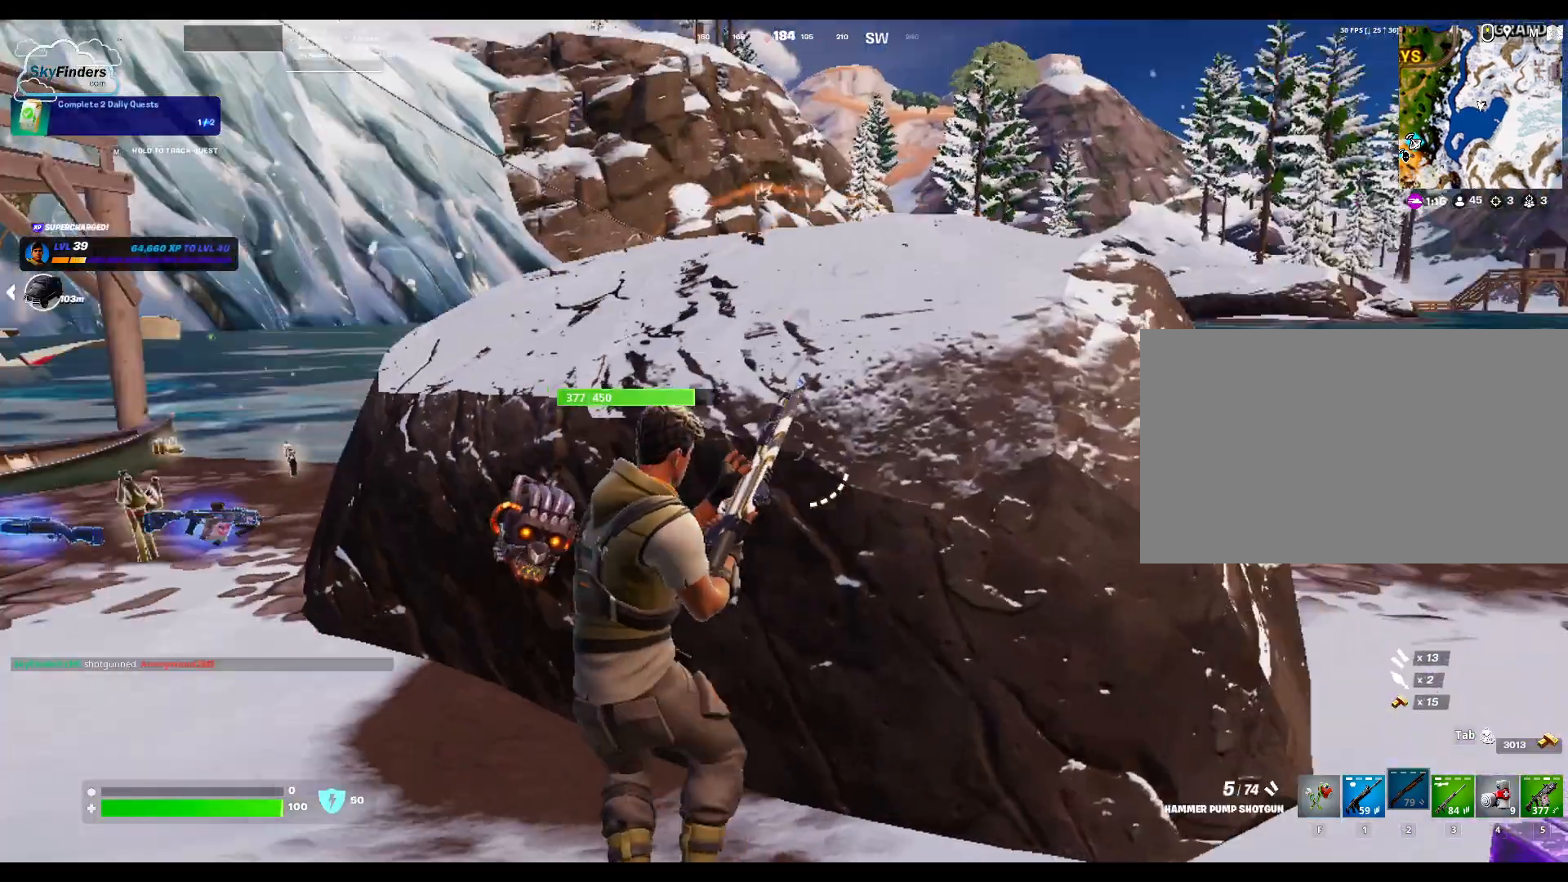
{"keys": [], "mouse": [], "events": [[200, "d", "up"], [300, "r", "down"], [400, "r", "up"], [400, "w", "up"]]}
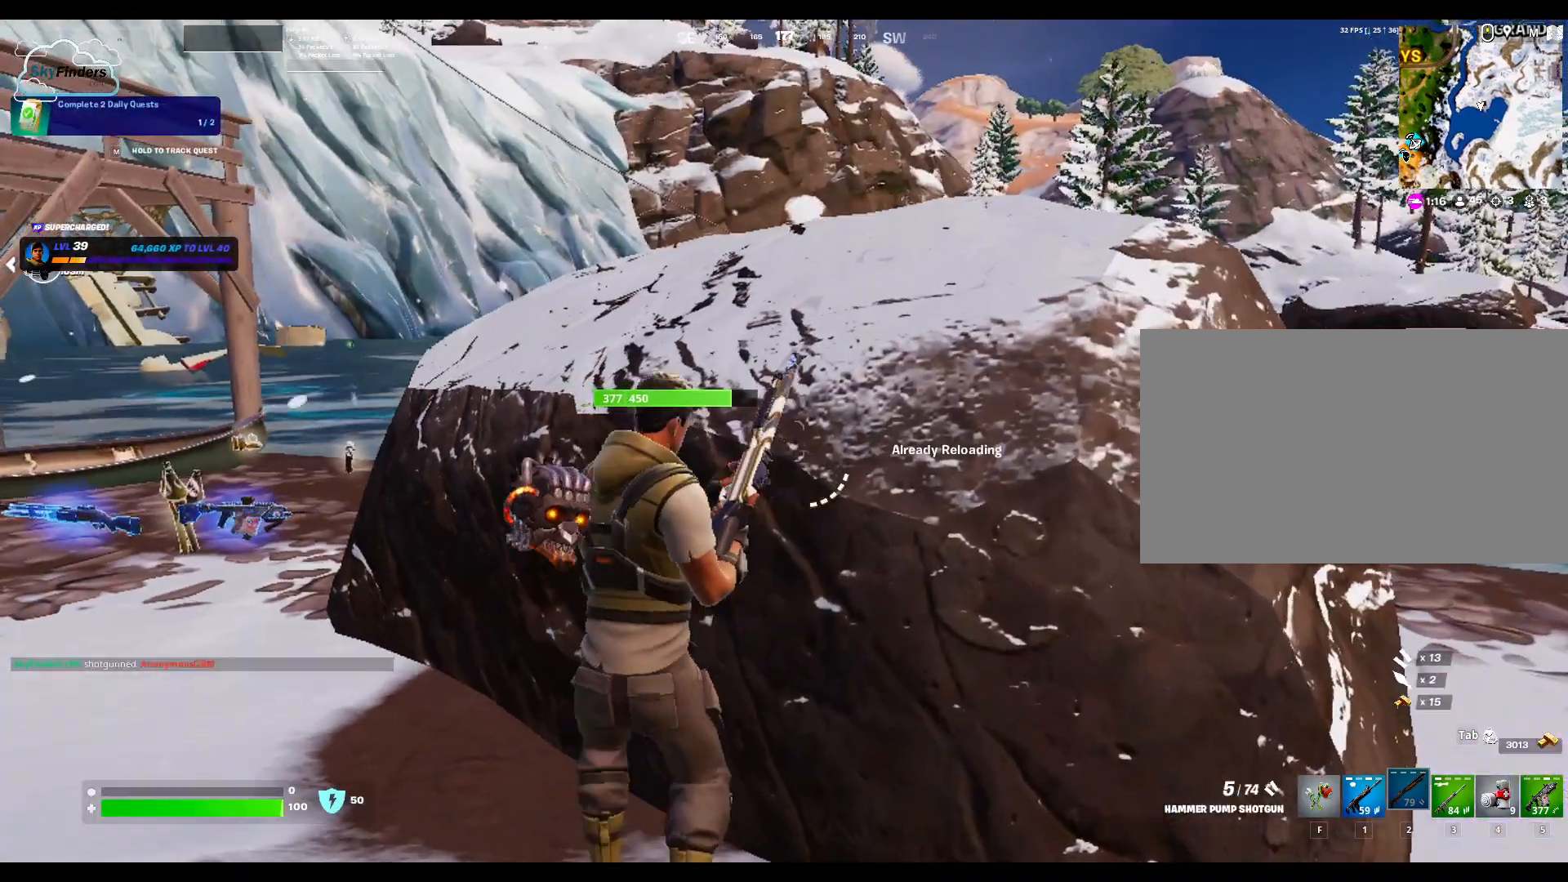
{"keys": ["d", "s"], "mouse": [], "events": [[133, "d", "down"], [300, "s", "down"]]}
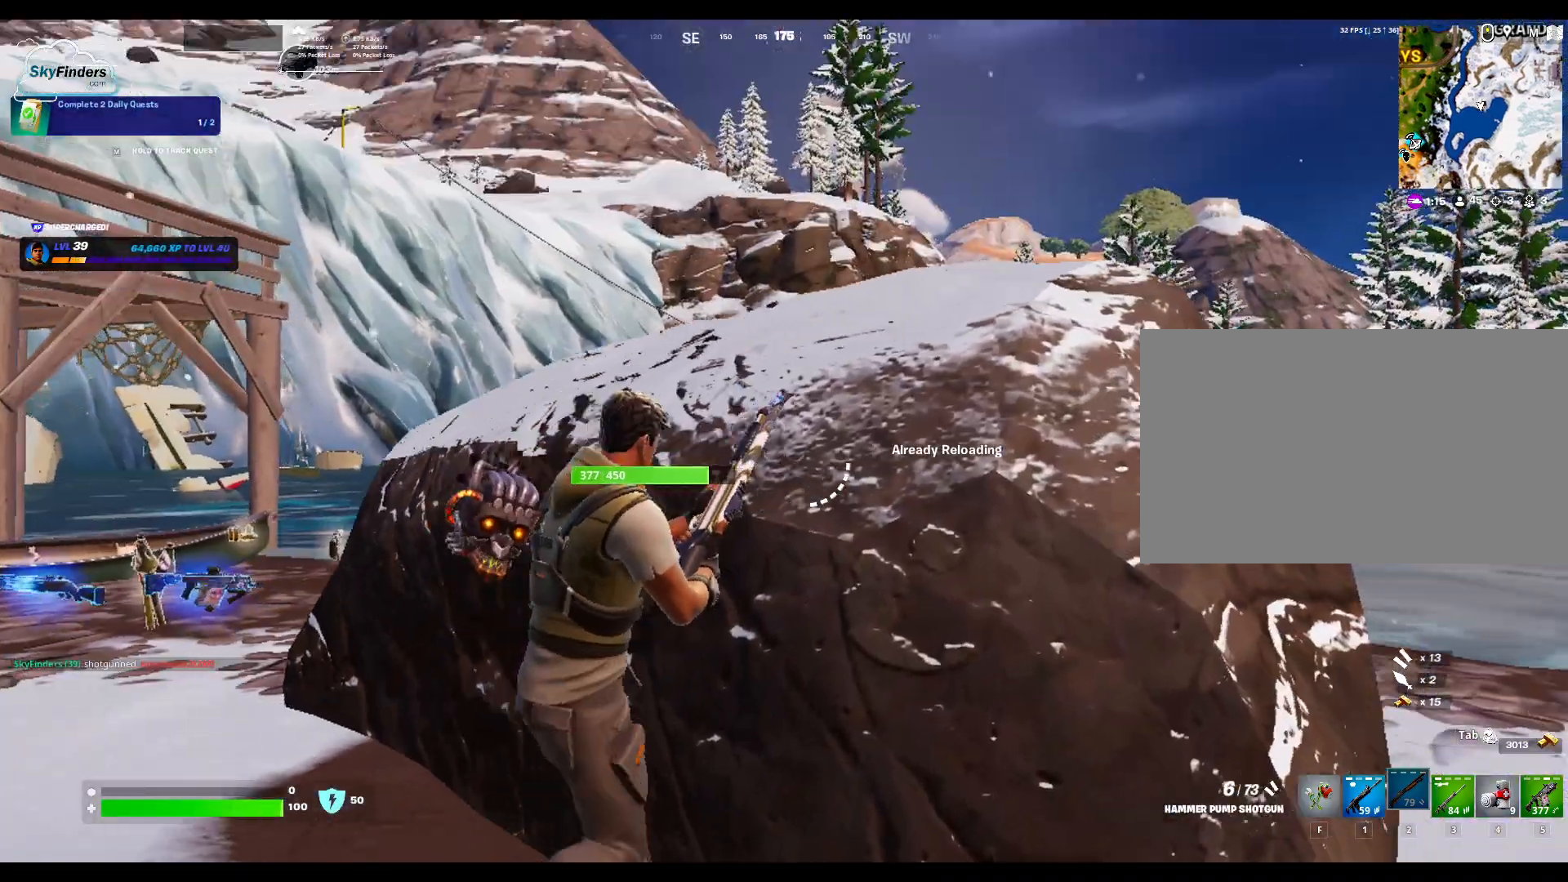
{"keys": ["d", "s"], "mouse": [], "events": []}
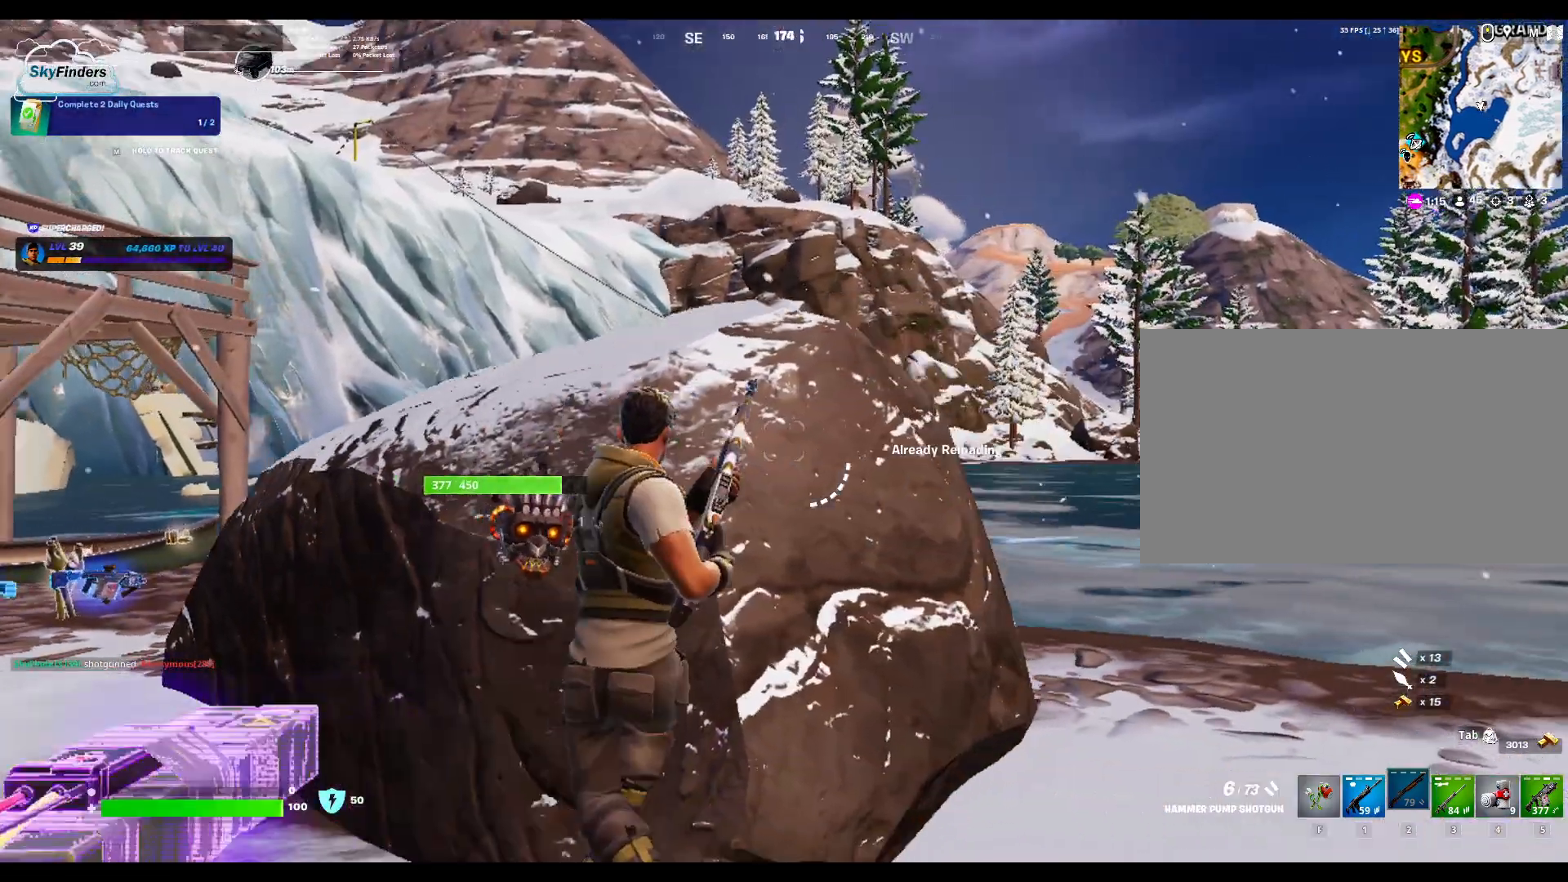
{"keys": ["a"], "mouse": [], "events": [[133, "d", "up"], [133, "s", "up"], [467, "a", "down"]]}
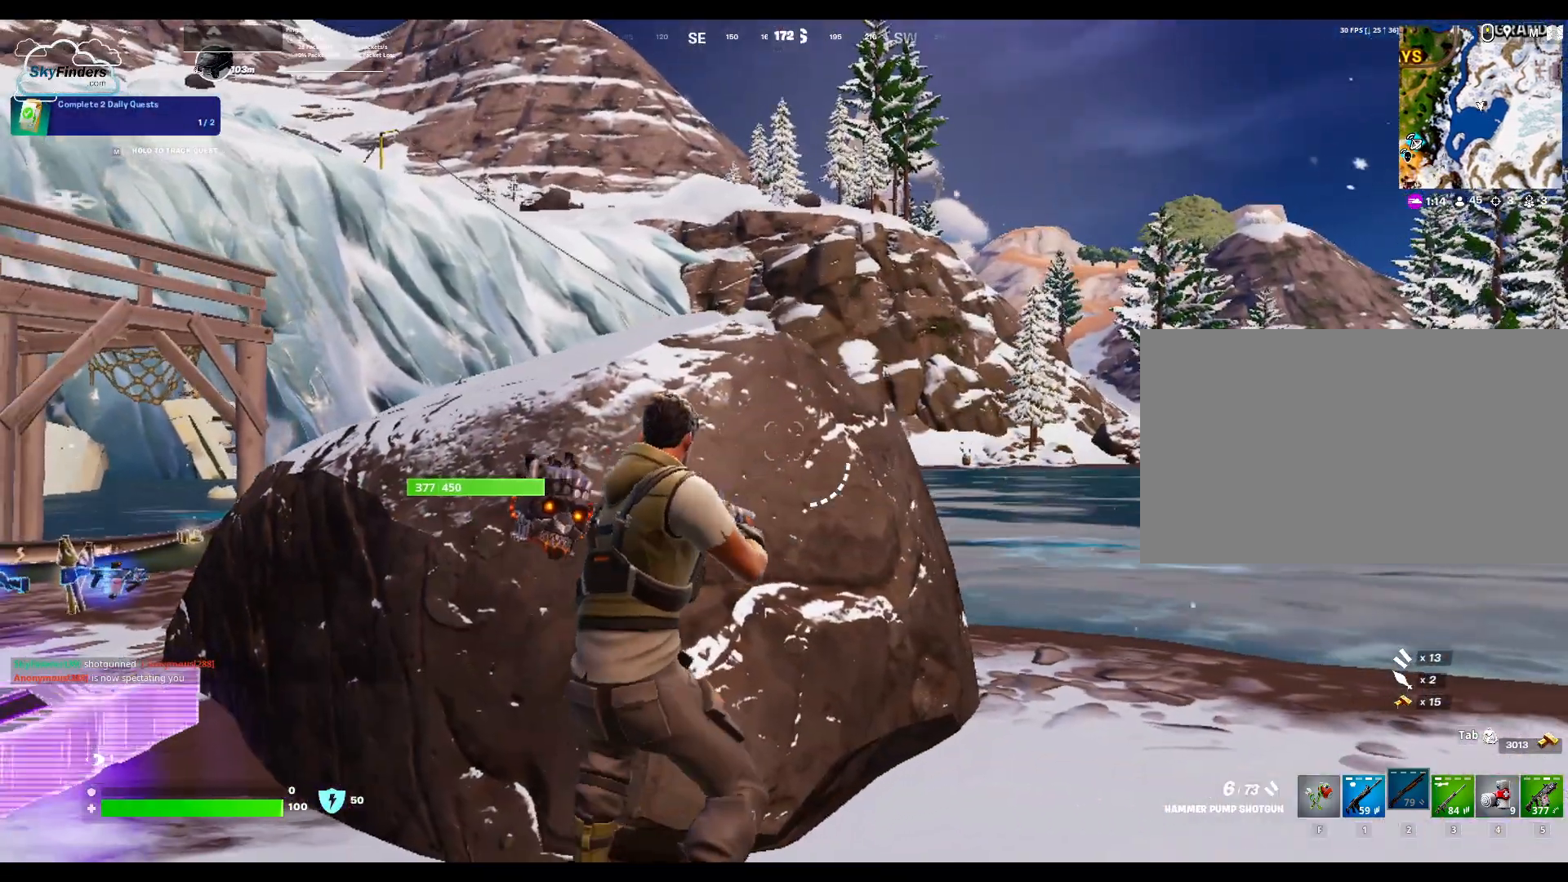
{"keys": [], "mouse": [], "events": [[300, "a", "up"]]}
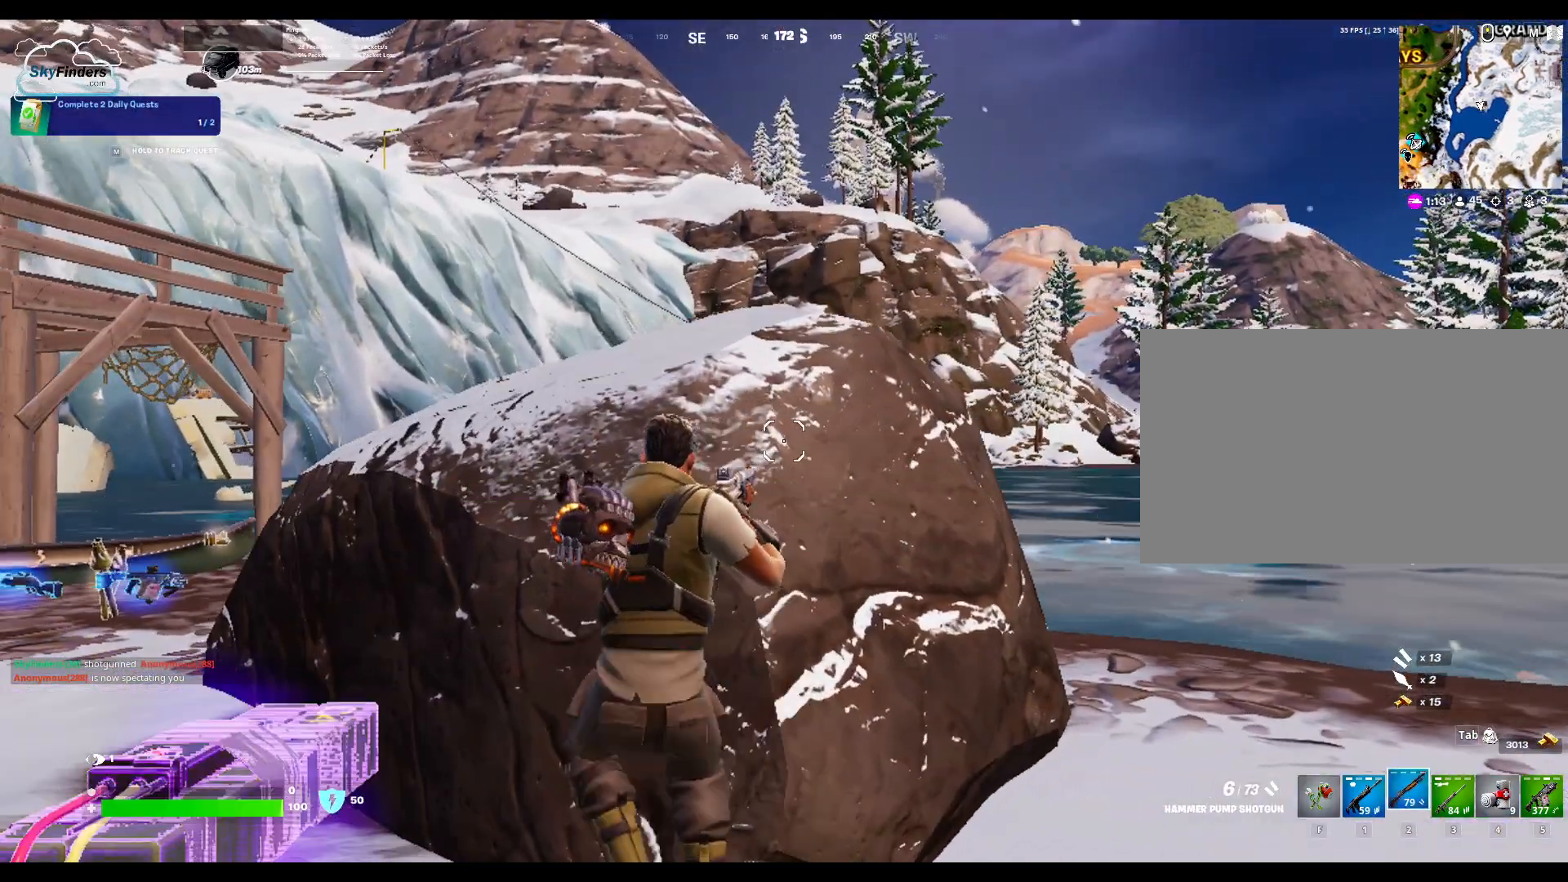
{"keys": [], "mouse": [], "events": []}
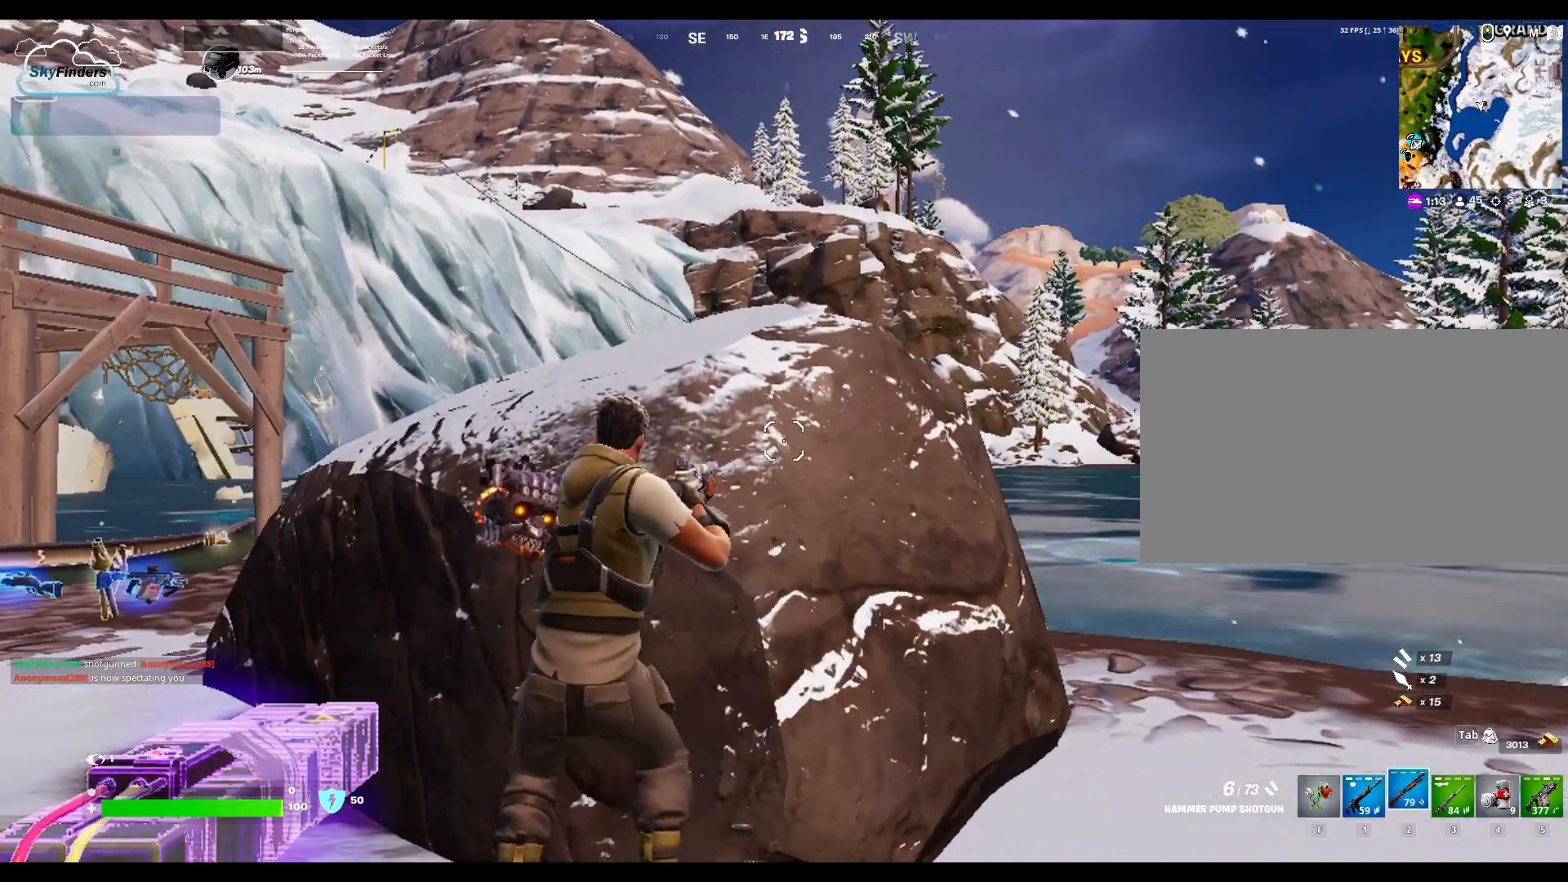
{"keys": [], "mouse": [], "events": []}
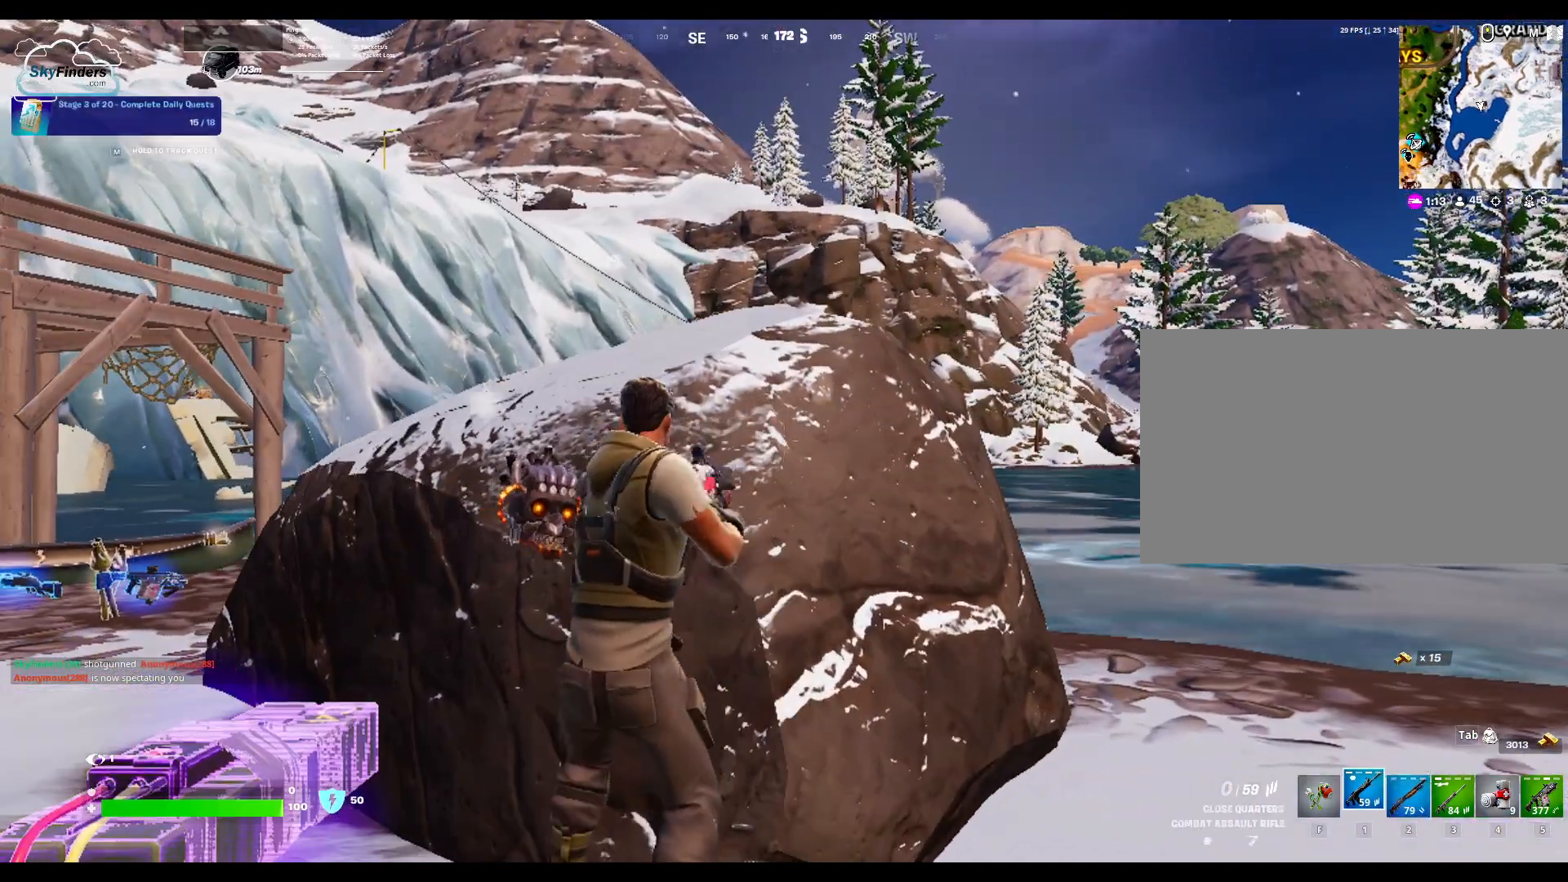
{"keys": [], "mouse": [], "events": [[67, "r", "down"], [233, "r", "up"], [267, "r", "down"], [433, "r", "up"]]}
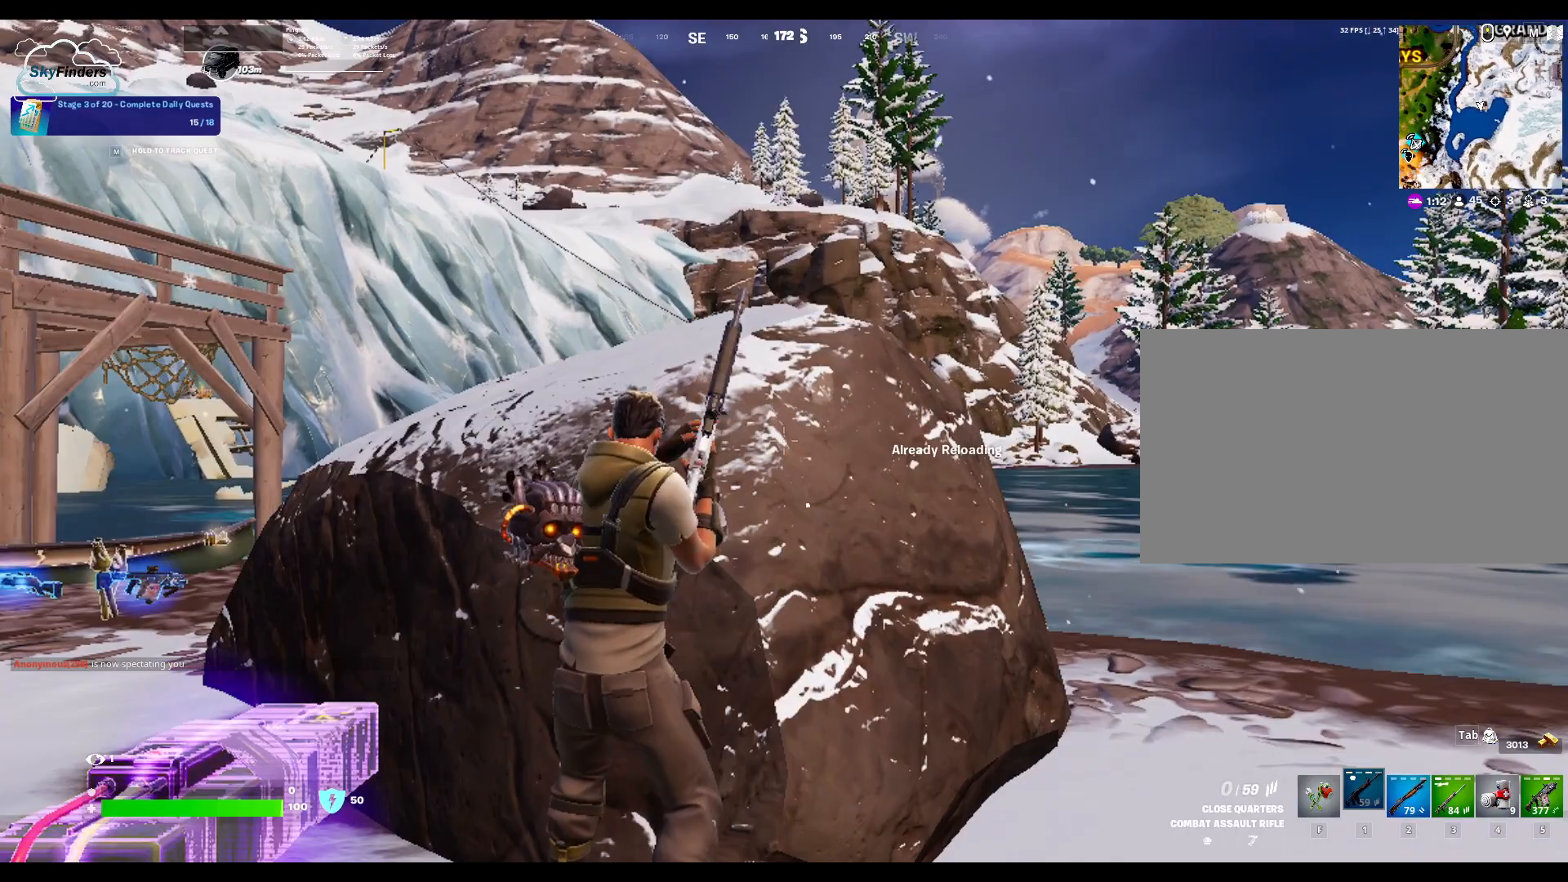
{"keys": [], "mouse": [], "events": [[300, "d", "down"], [500, "d", "up"]]}
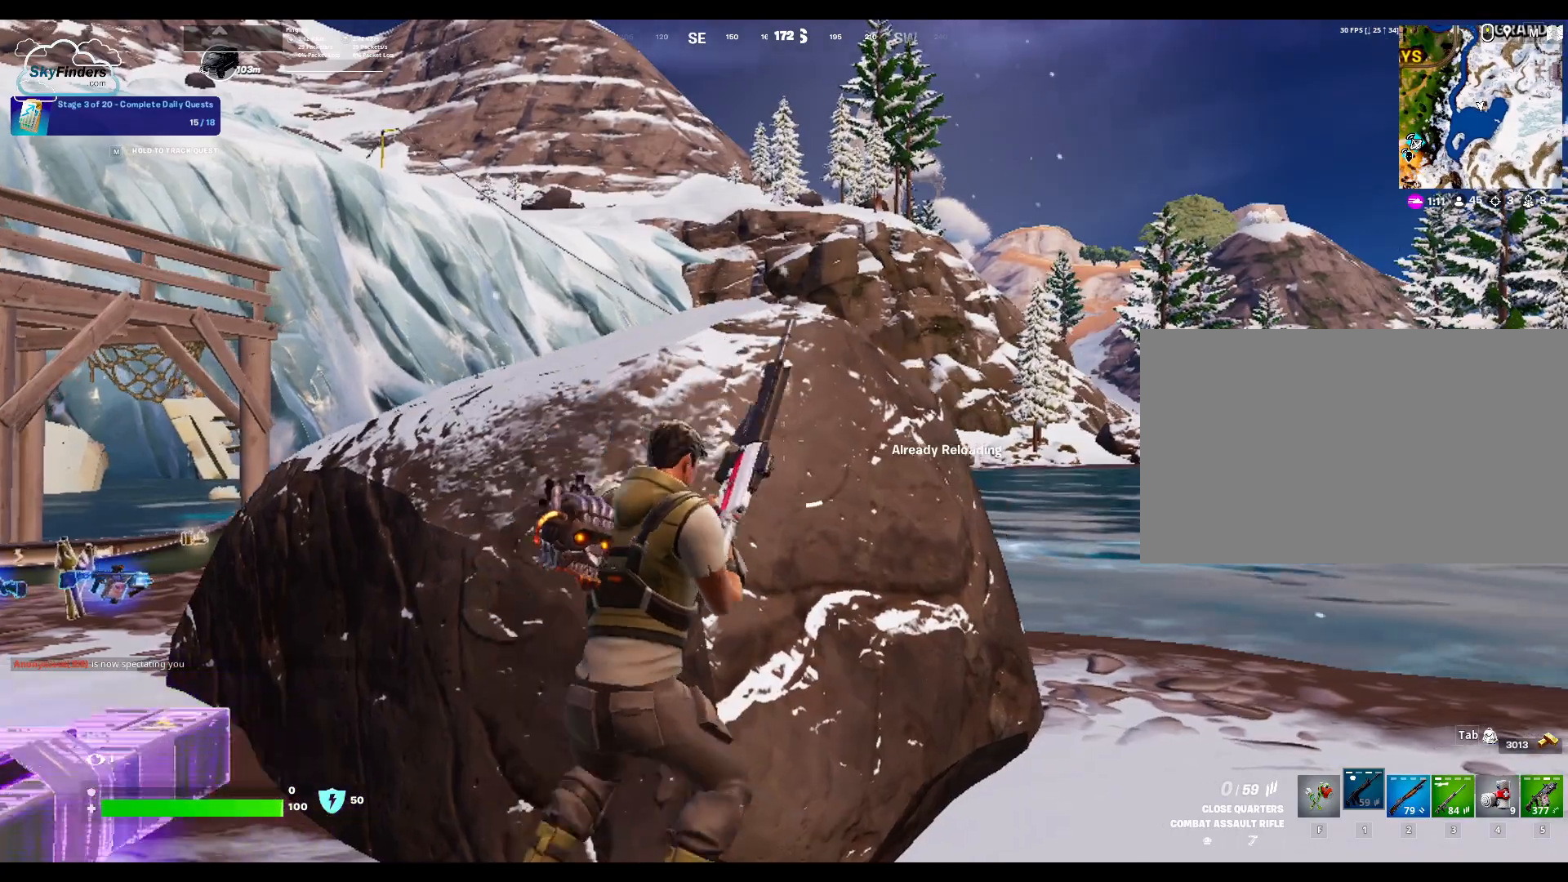
{"keys": [], "mouse": [], "events": []}
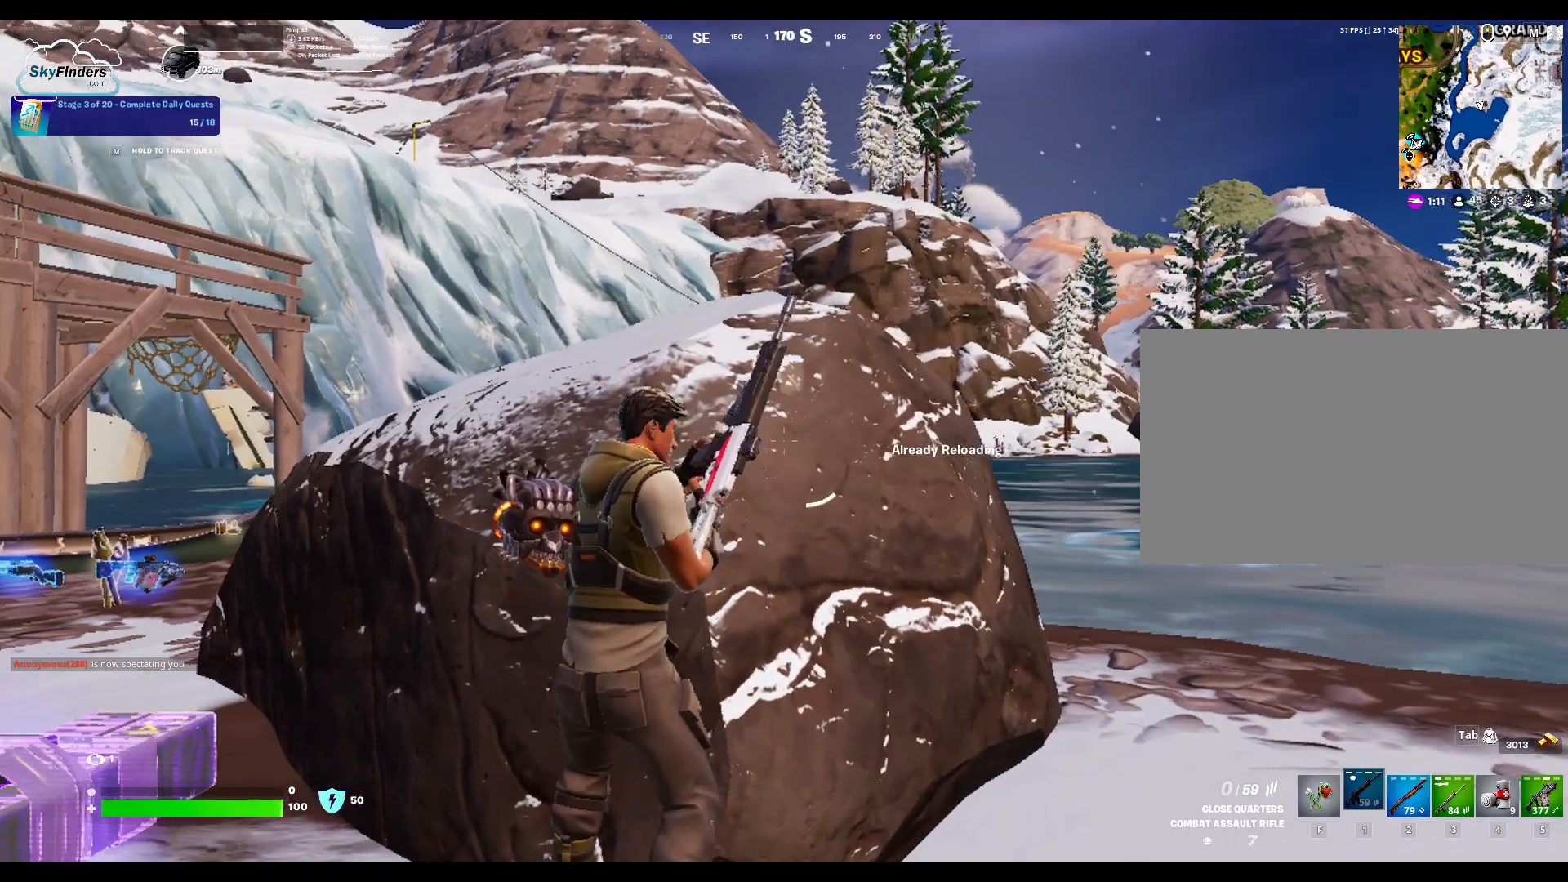
{"keys": [], "mouse": [], "events": []}
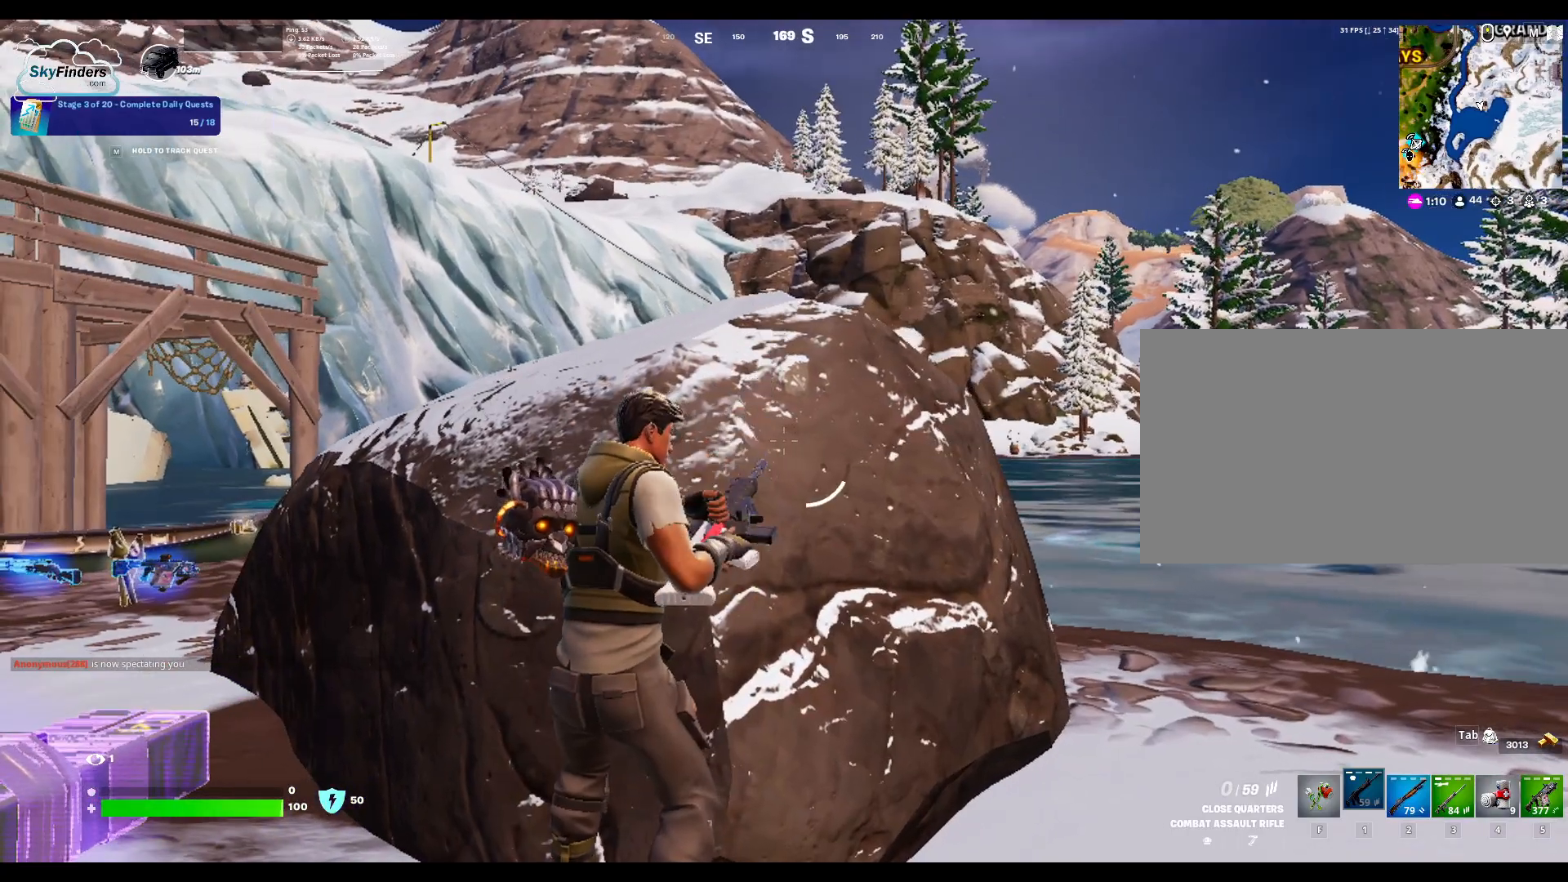
{"keys": [], "mouse": [], "events": []}
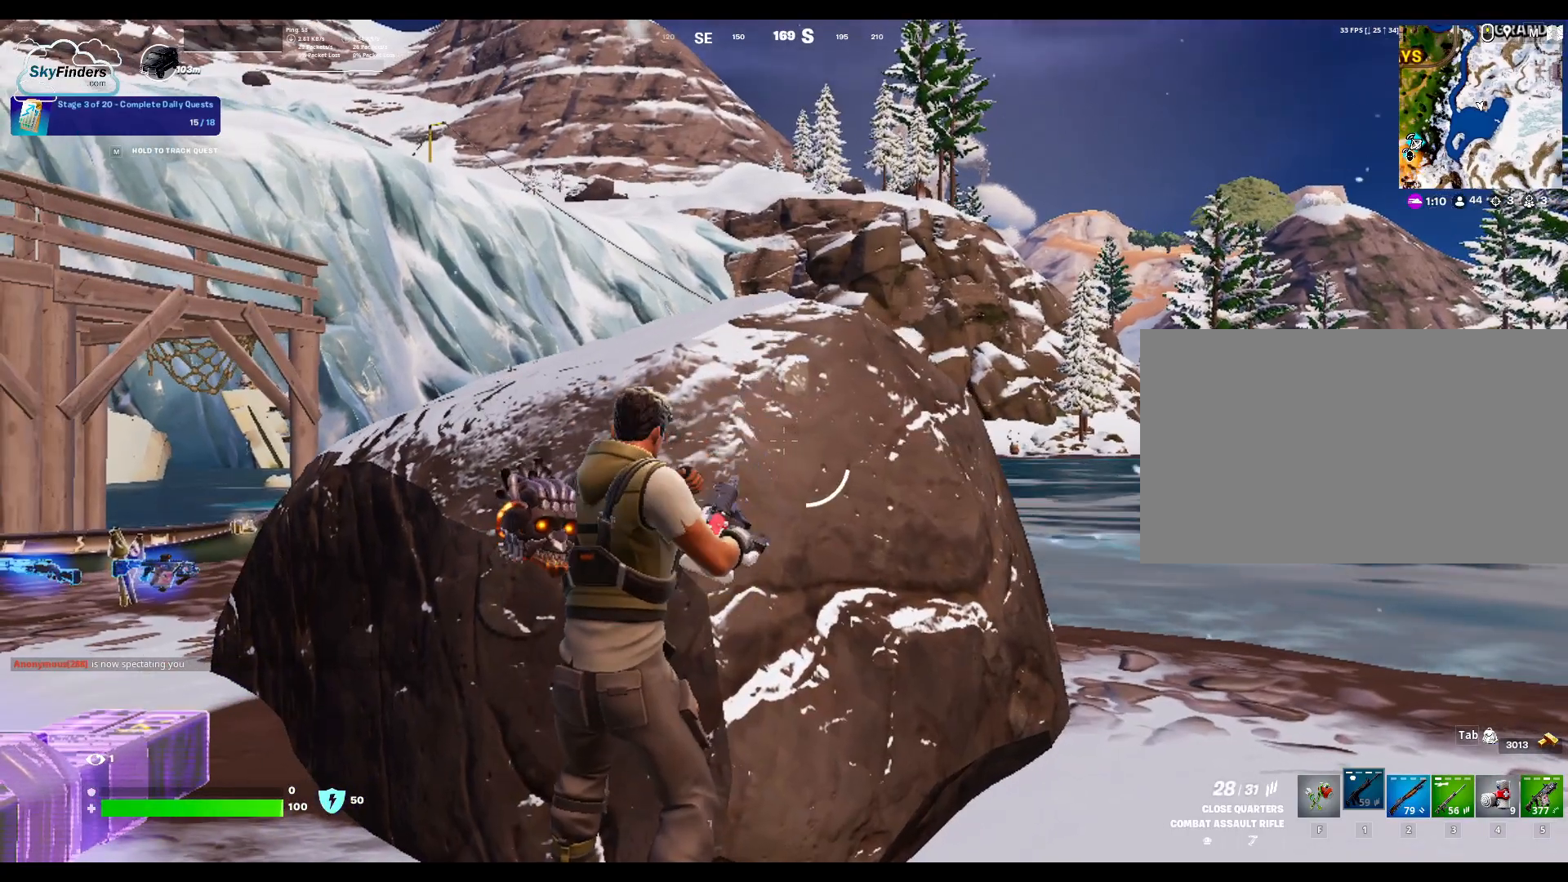
{"keys": ["w"], "mouse": [], "events": [[233, "space", "down"], [267, "w", "down"], [500, "space", "up"]]}
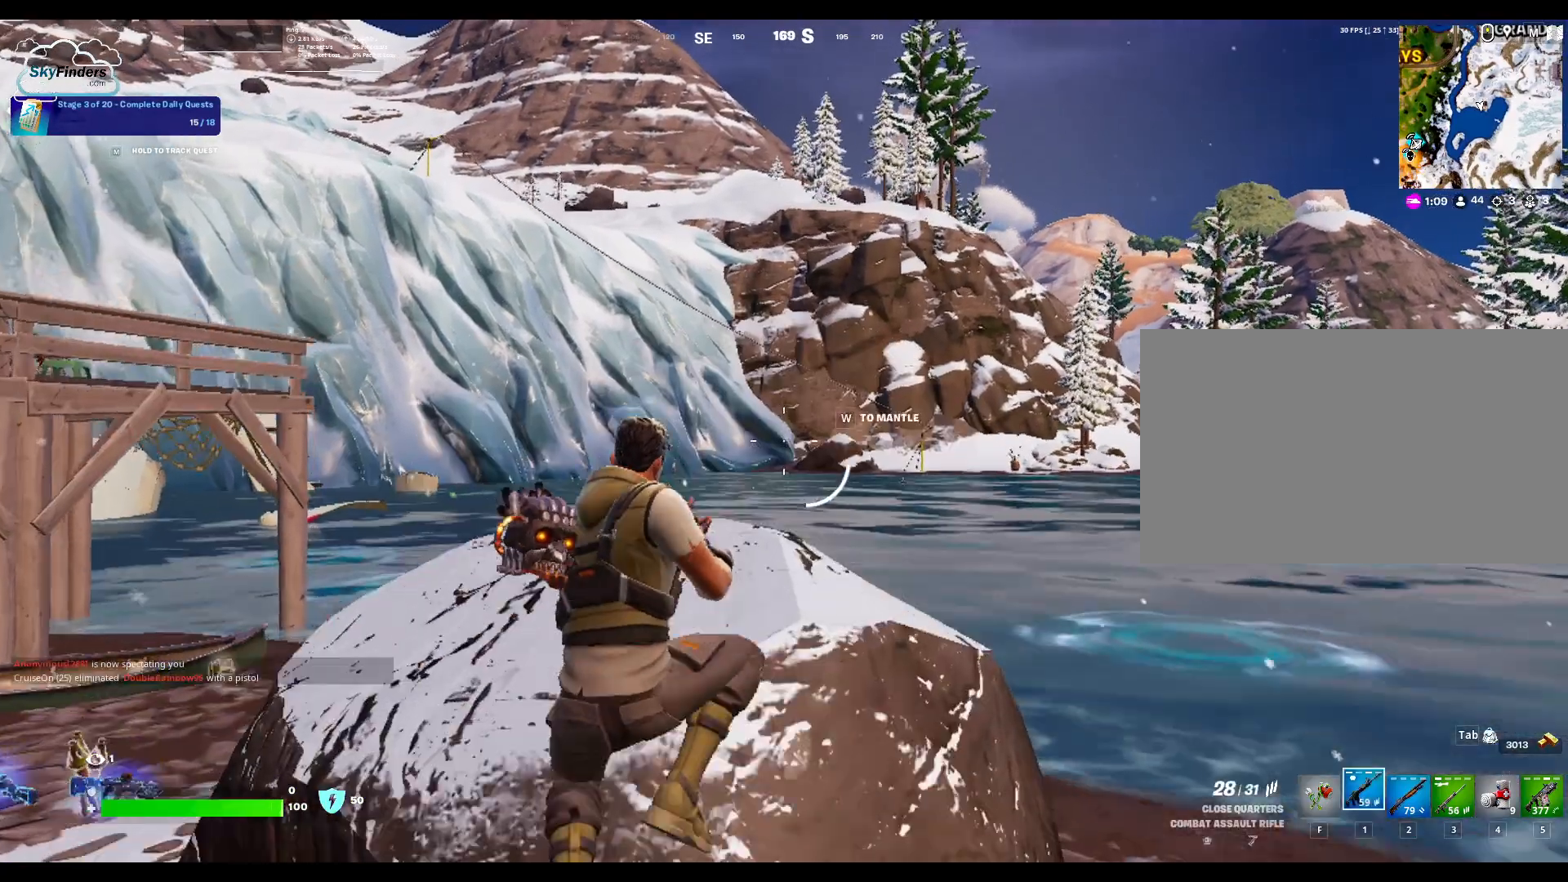
{"keys": [], "mouse": [], "events": [[100, "w", "up"], [333, "w", "down"], [500, "w", "up"]]}
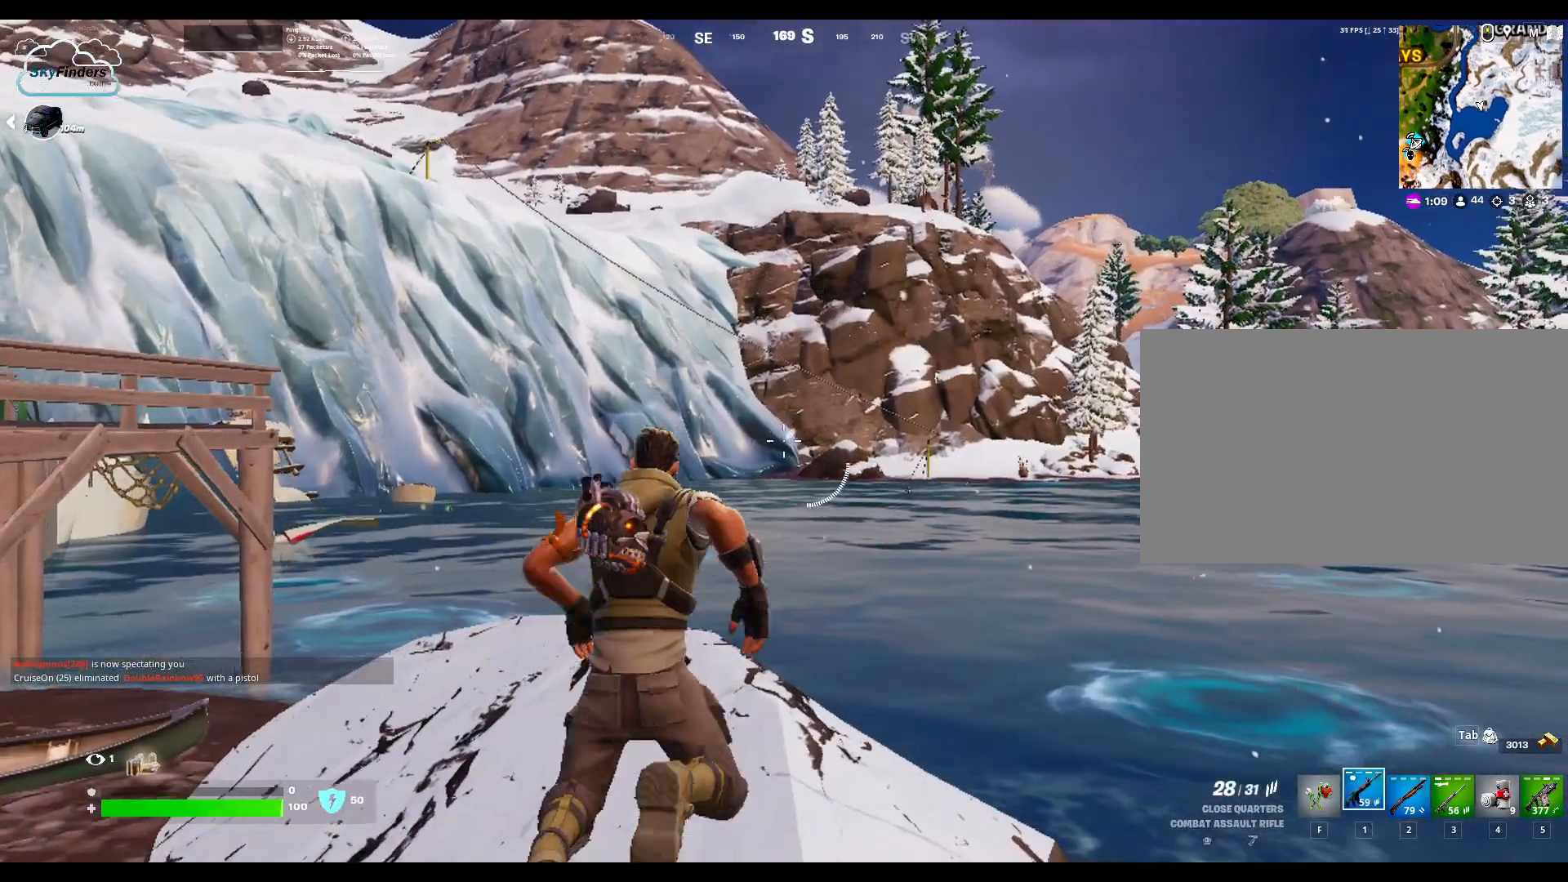
{"keys": ["s", "space"], "mouse": [], "events": [[200, "s", "down"], [500, "space", "down"]]}
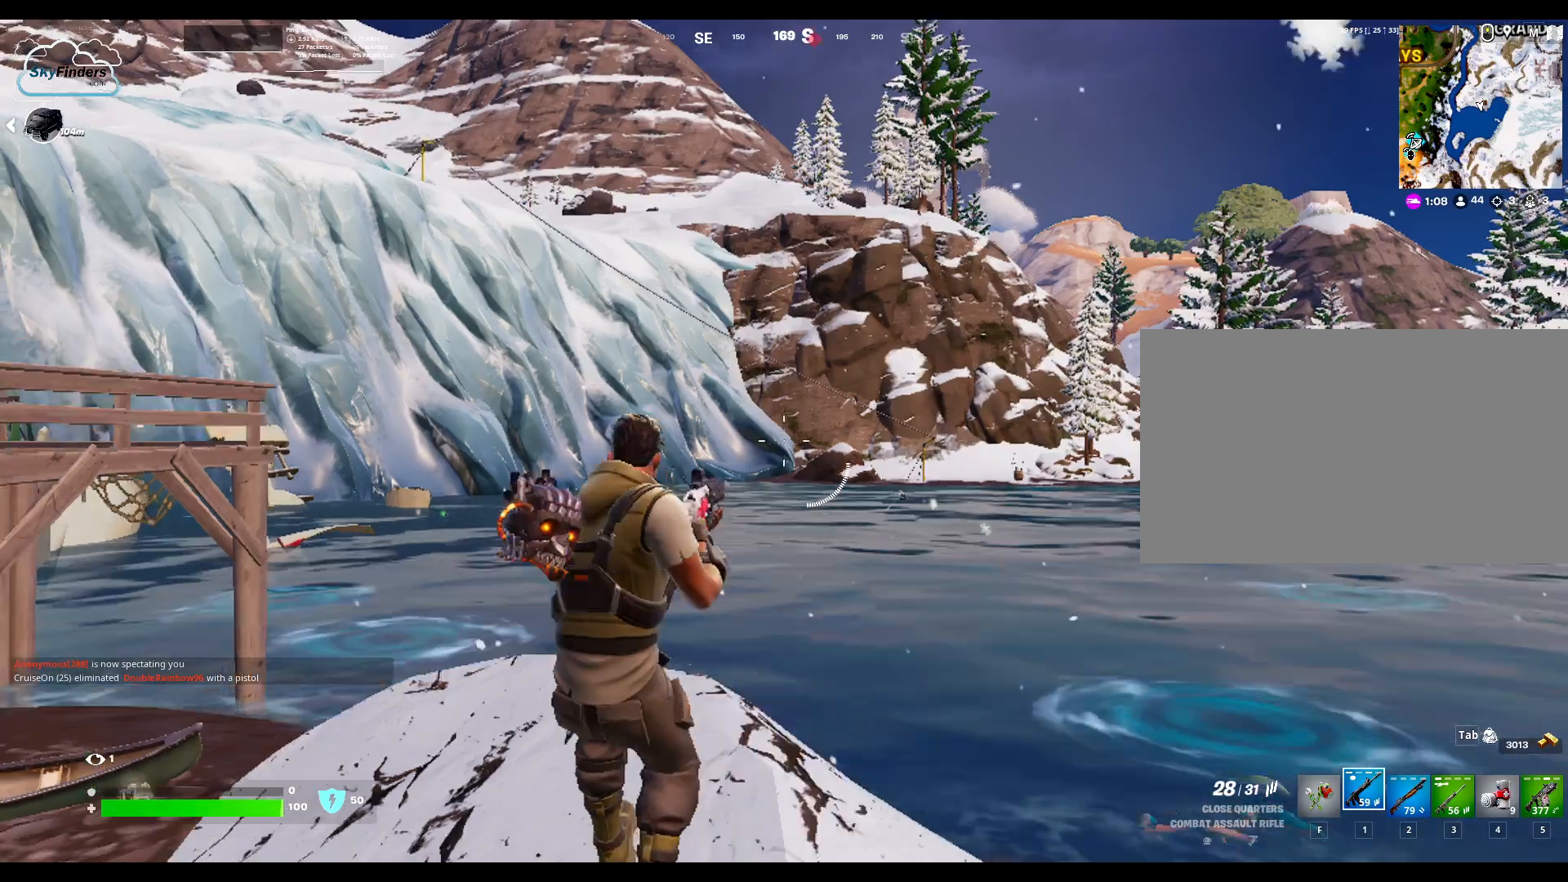
{"keys": ["s"], "mouse": [], "events": [[67, "space", "up"]]}
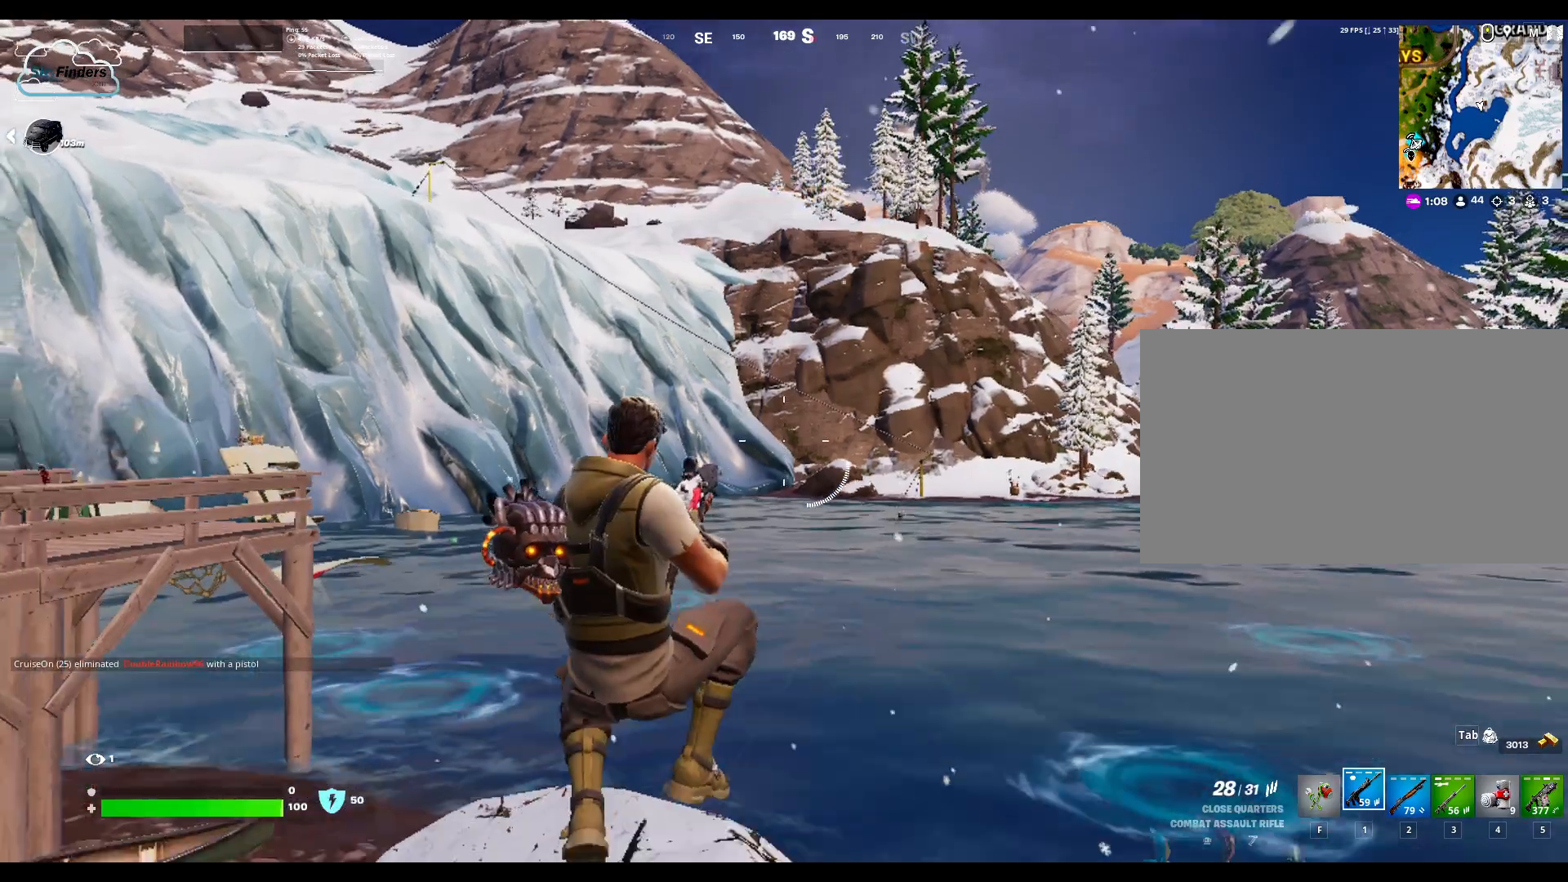
{"keys": ["s"], "mouse": [], "events": []}
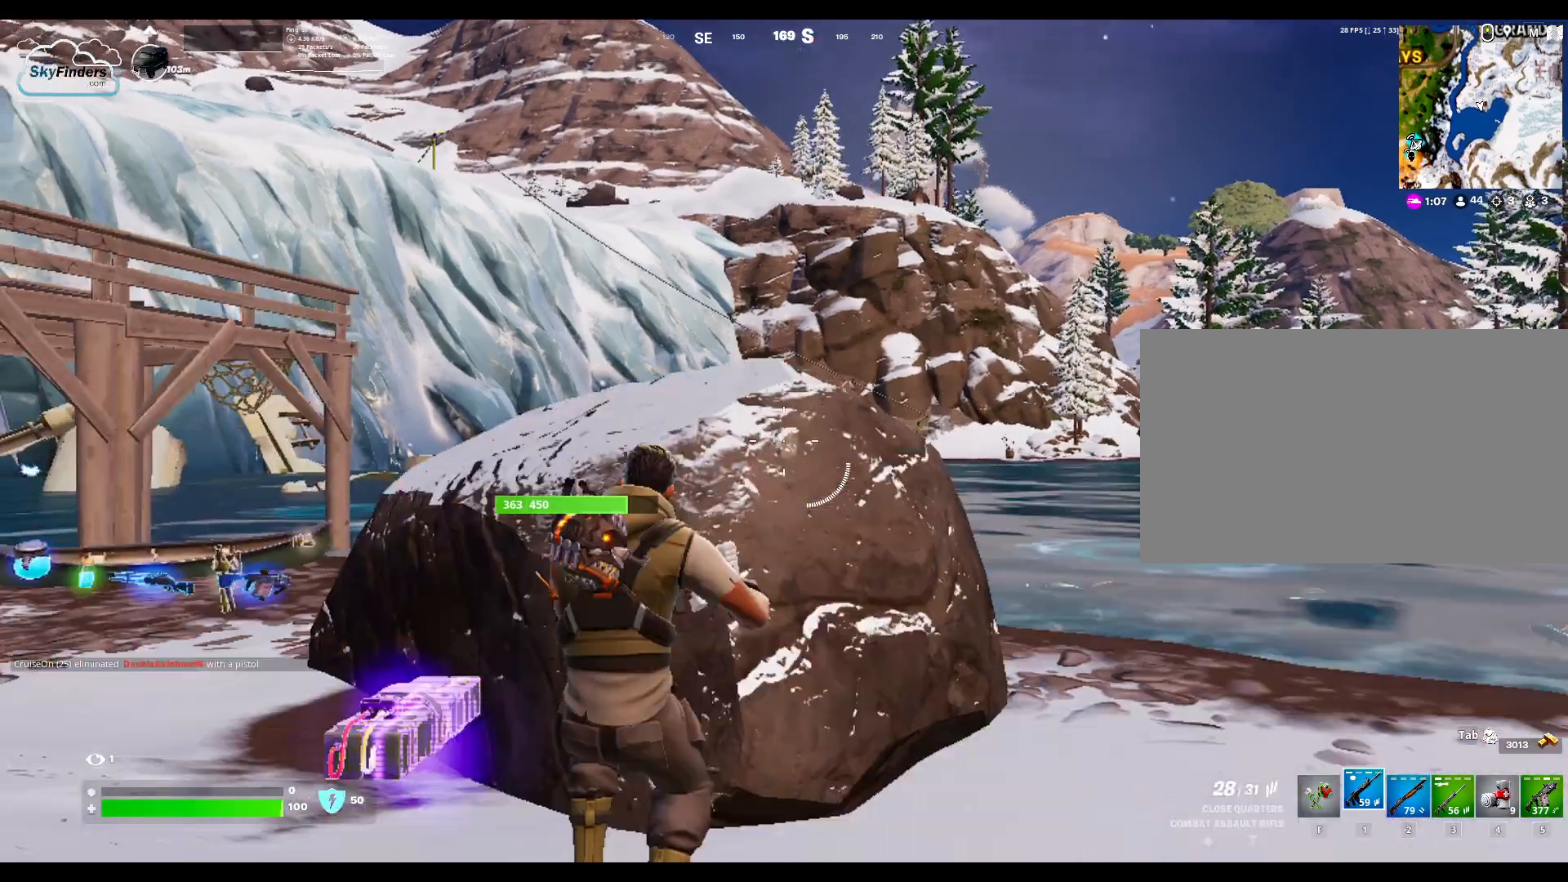
{"keys": [], "mouse": [], "events": [[367, "s", "up"]]}
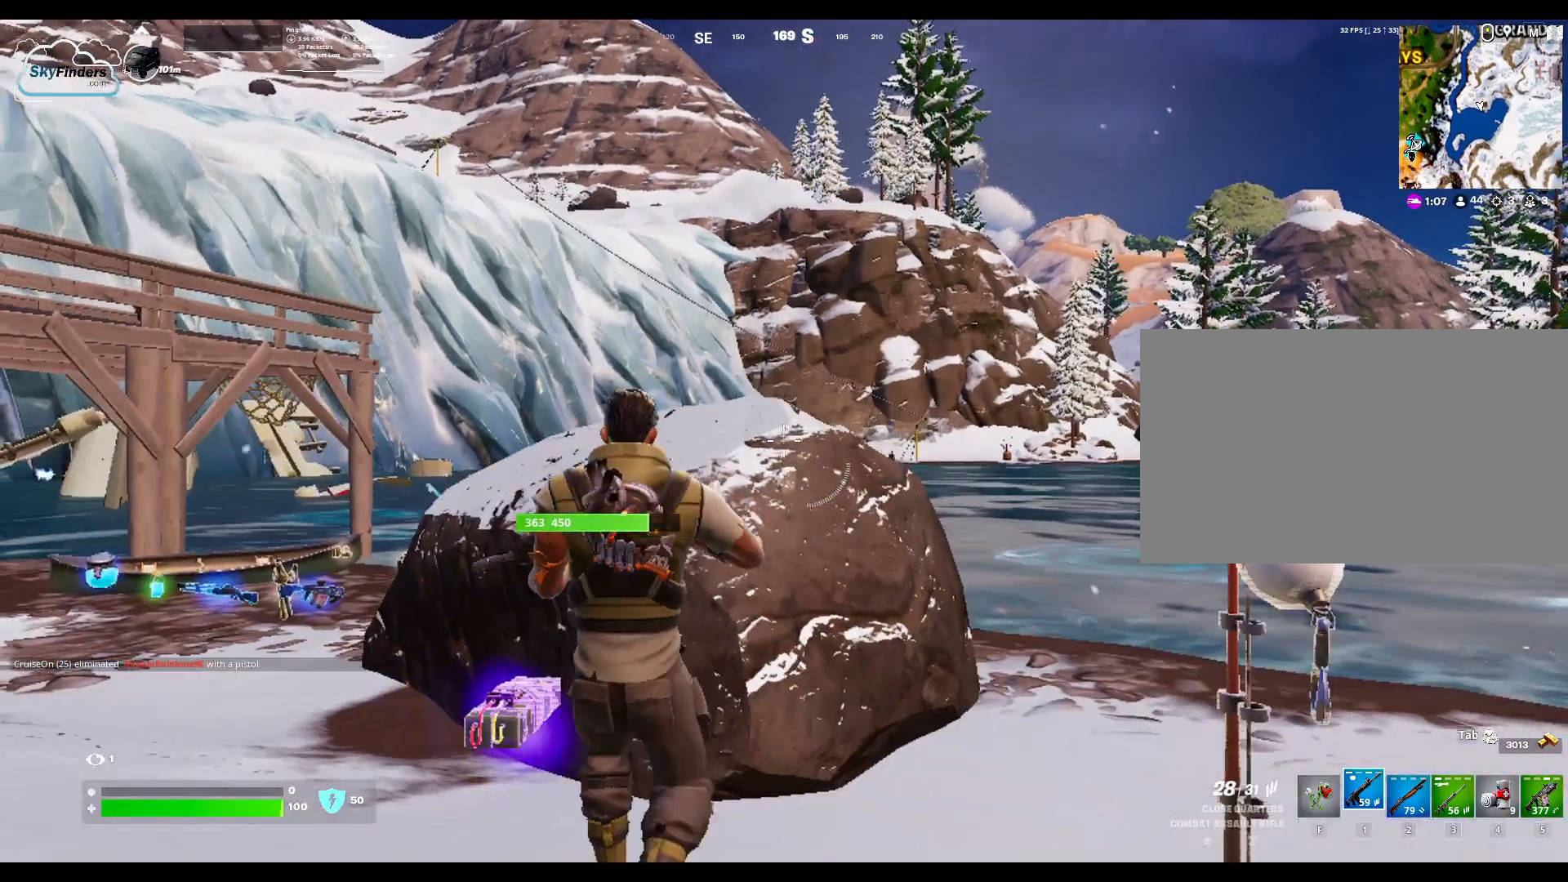
{"keys": ["w"], "mouse": [], "events": [[67, "w", "down"]]}
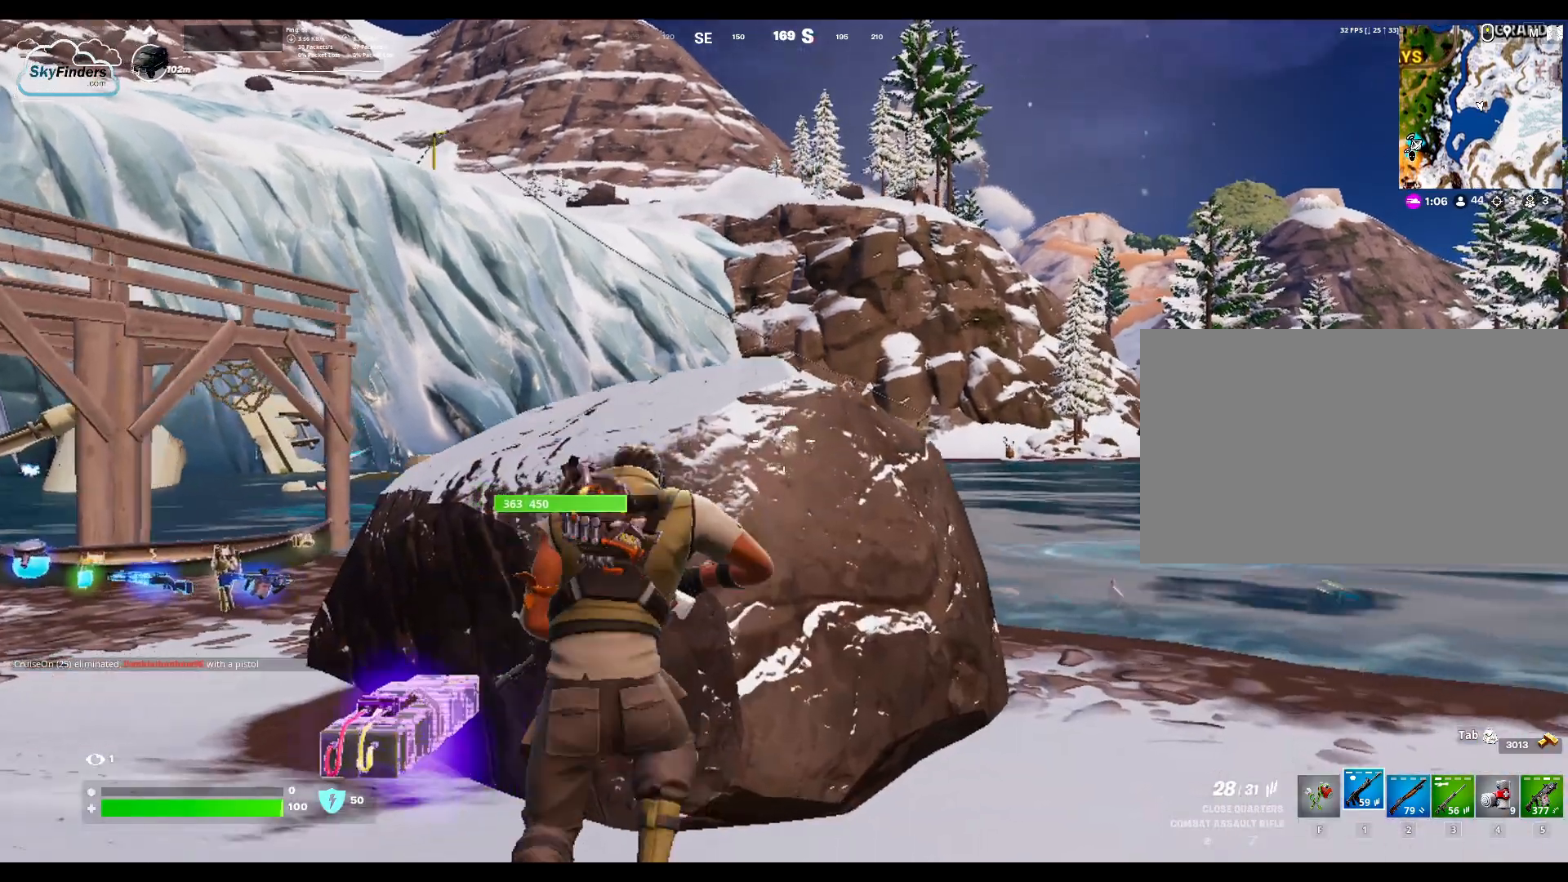
{"keys": ["d"], "mouse": [], "events": [[167, "d", "down"], [167, "w", "up"]]}
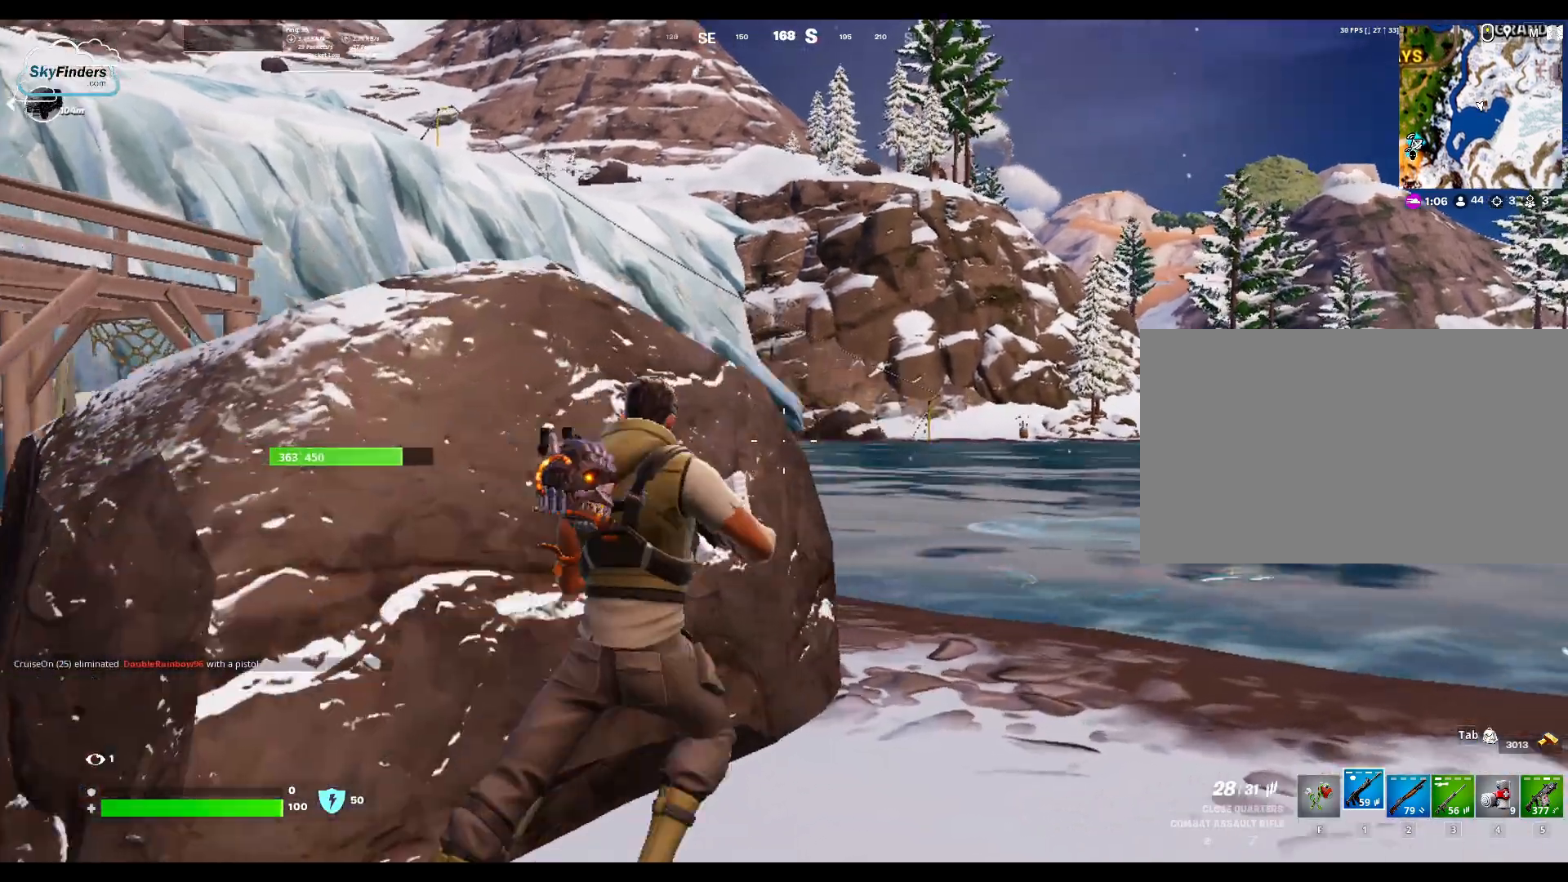
{"keys": ["s"], "mouse": [], "events": [[267, "d", "up"], [367, "s", "down"]]}
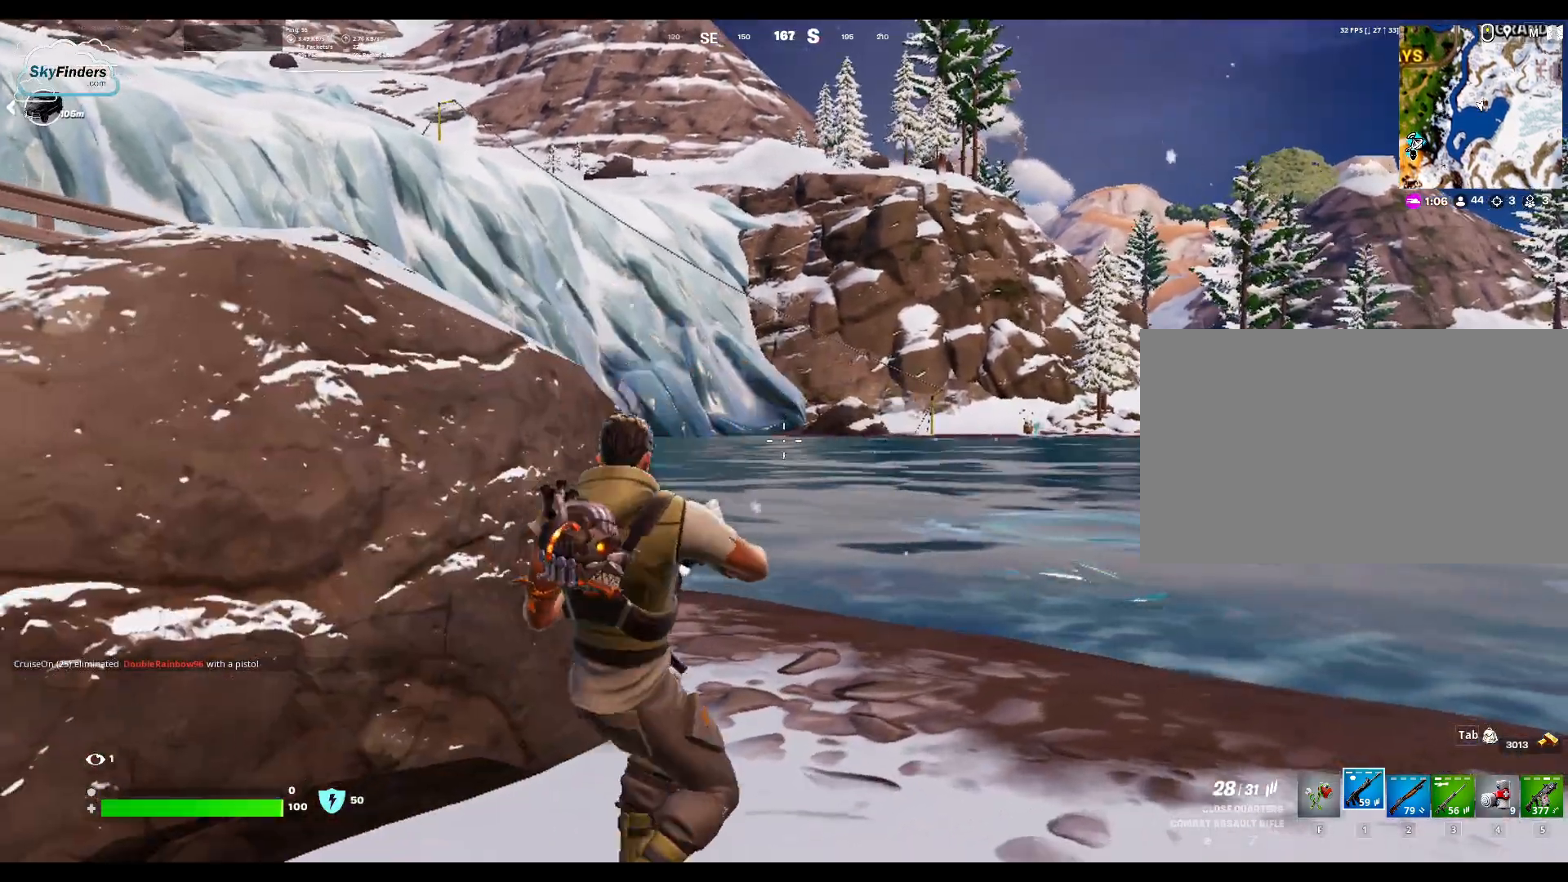
{"keys": ["a", "s"], "mouse": [], "events": [[33, "a", "down"]]}
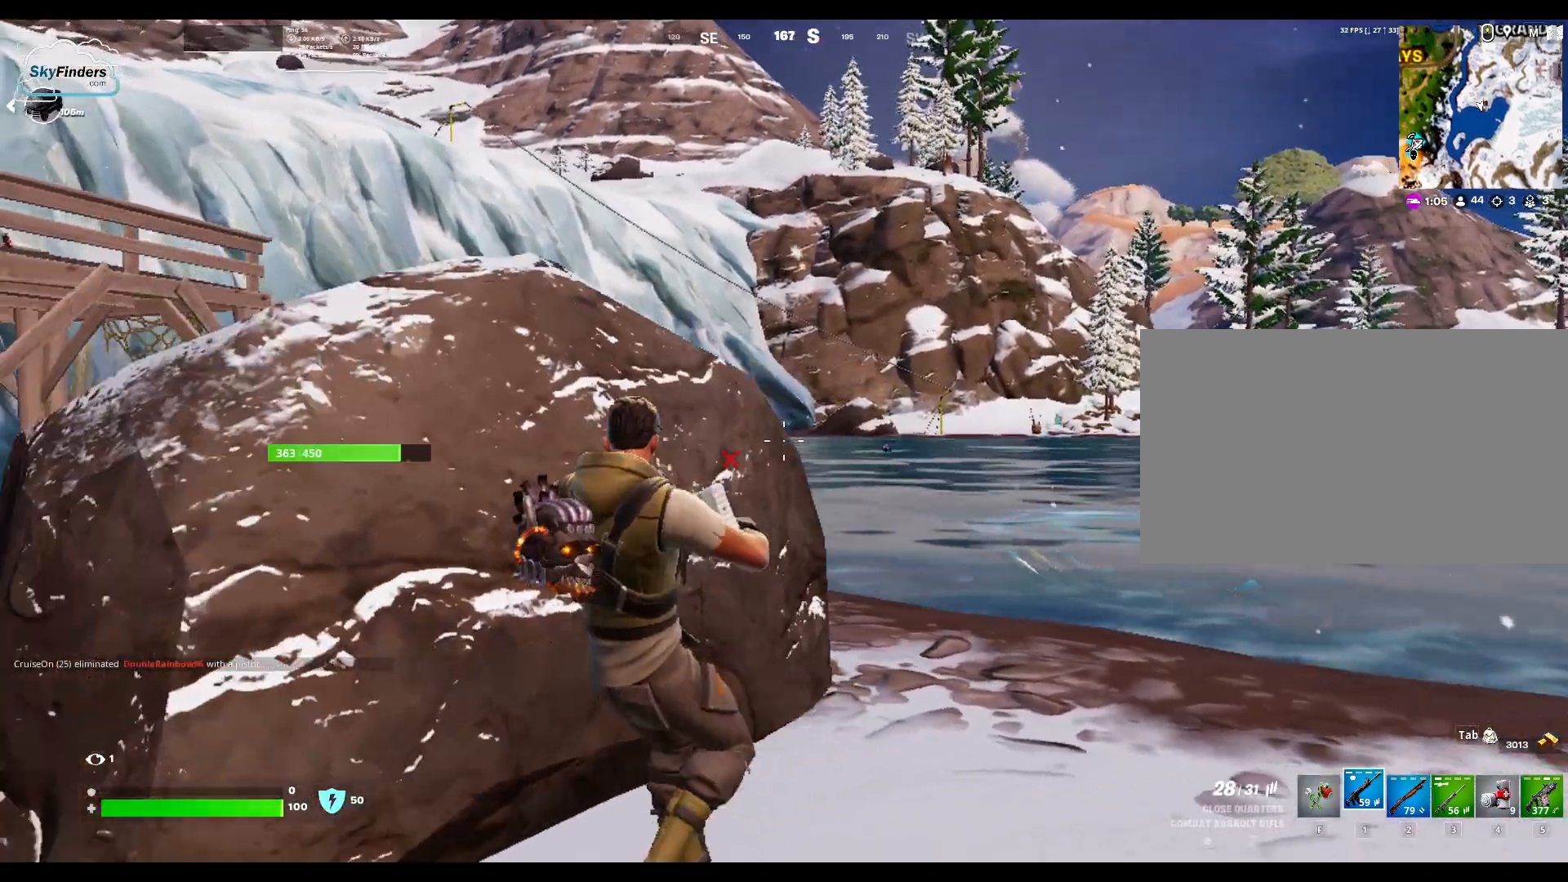
{"keys": ["d"], "mouse": [], "events": [[367, "a", "up"], [367, "s", "up"], [467, "d", "down"]]}
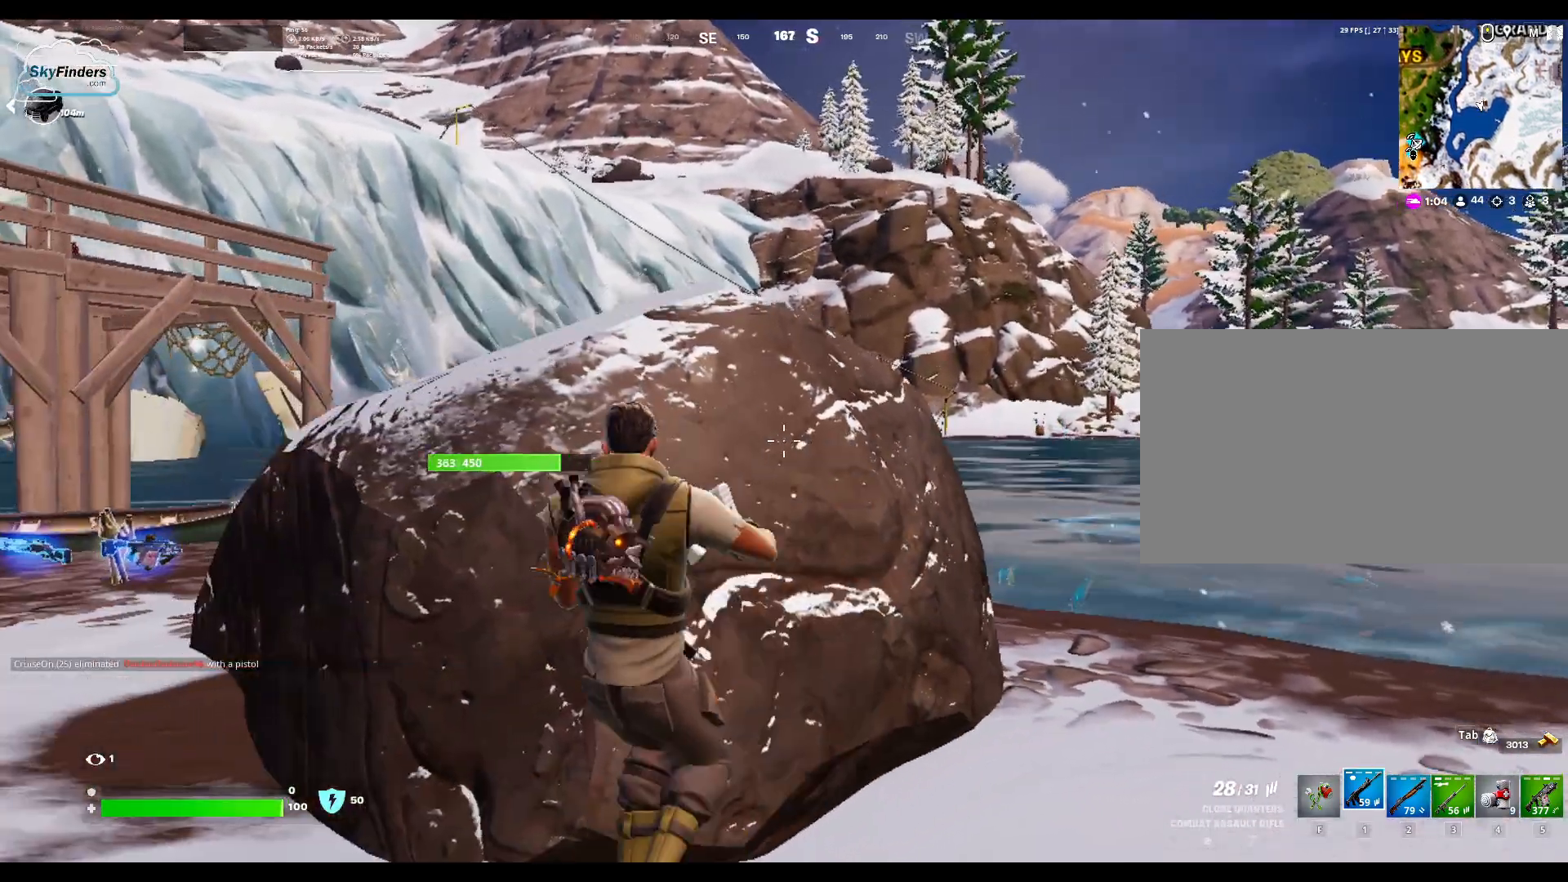
{"keys": ["s"], "mouse": [], "events": [[367, "d", "up"], [367, "s", "down"]]}
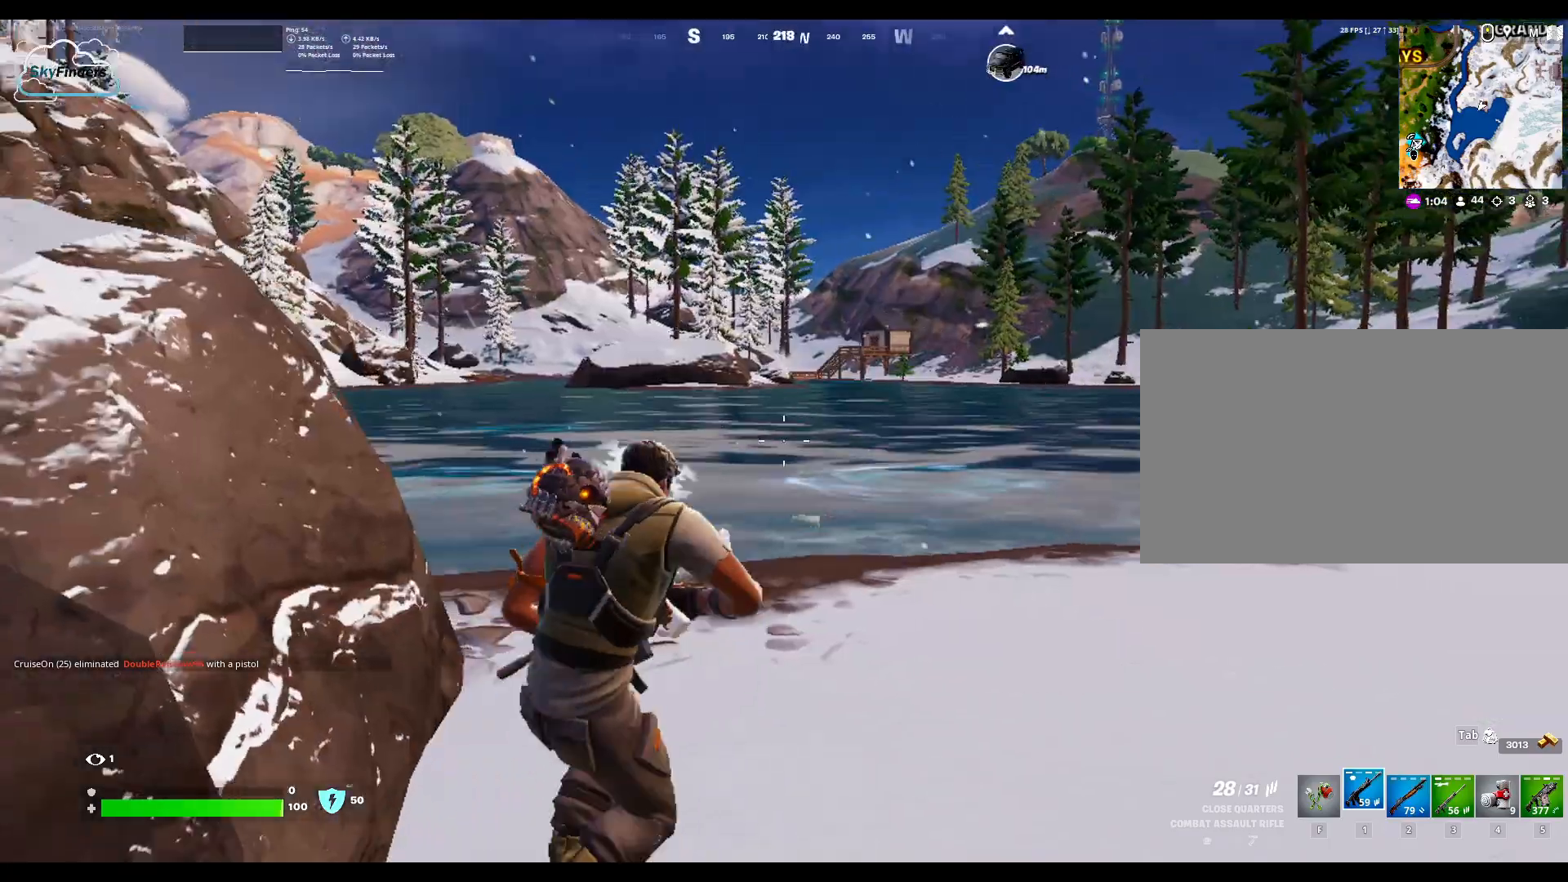
{"keys": ["s"], "mouse": [], "events": []}
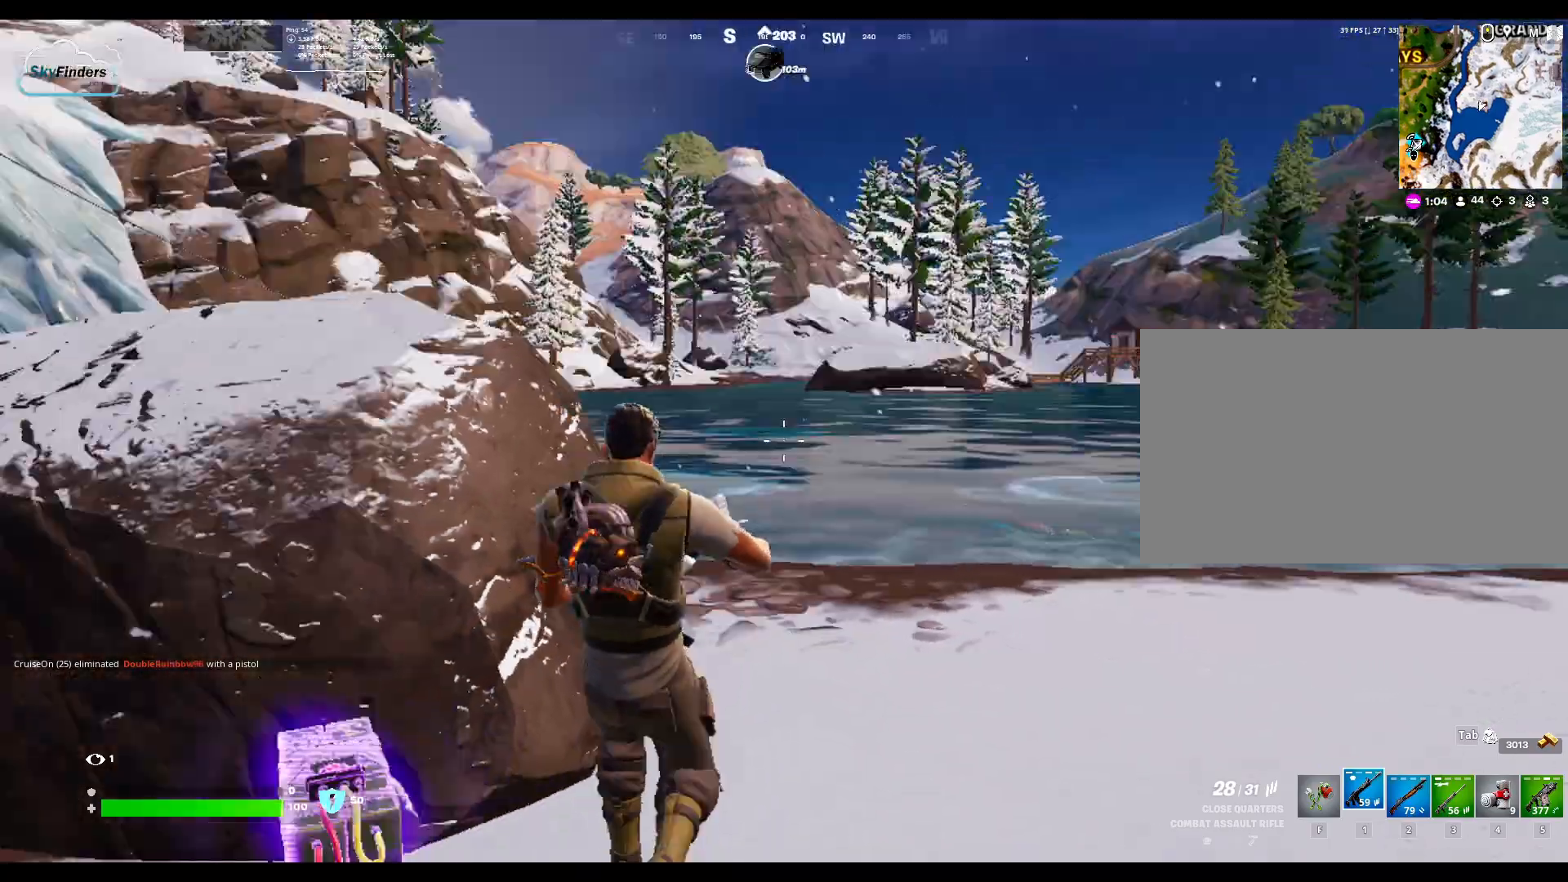
{"keys": ["s"], "mouse": [], "events": [[133, "space", "down"], [267, "space", "up"]]}
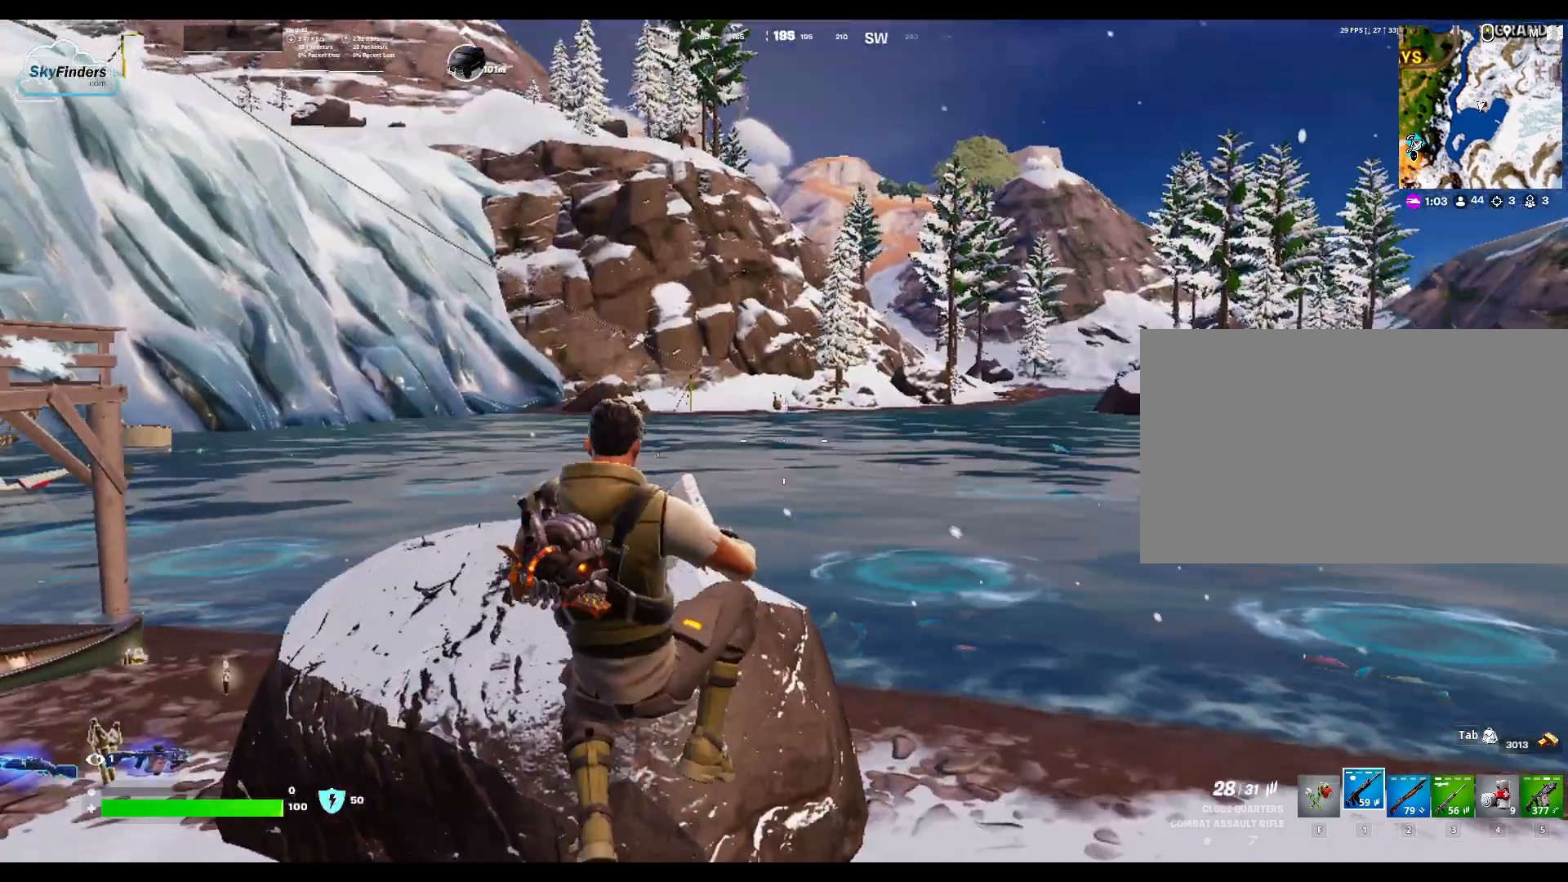
{"keys": ["s"], "mouse": [], "events": []}